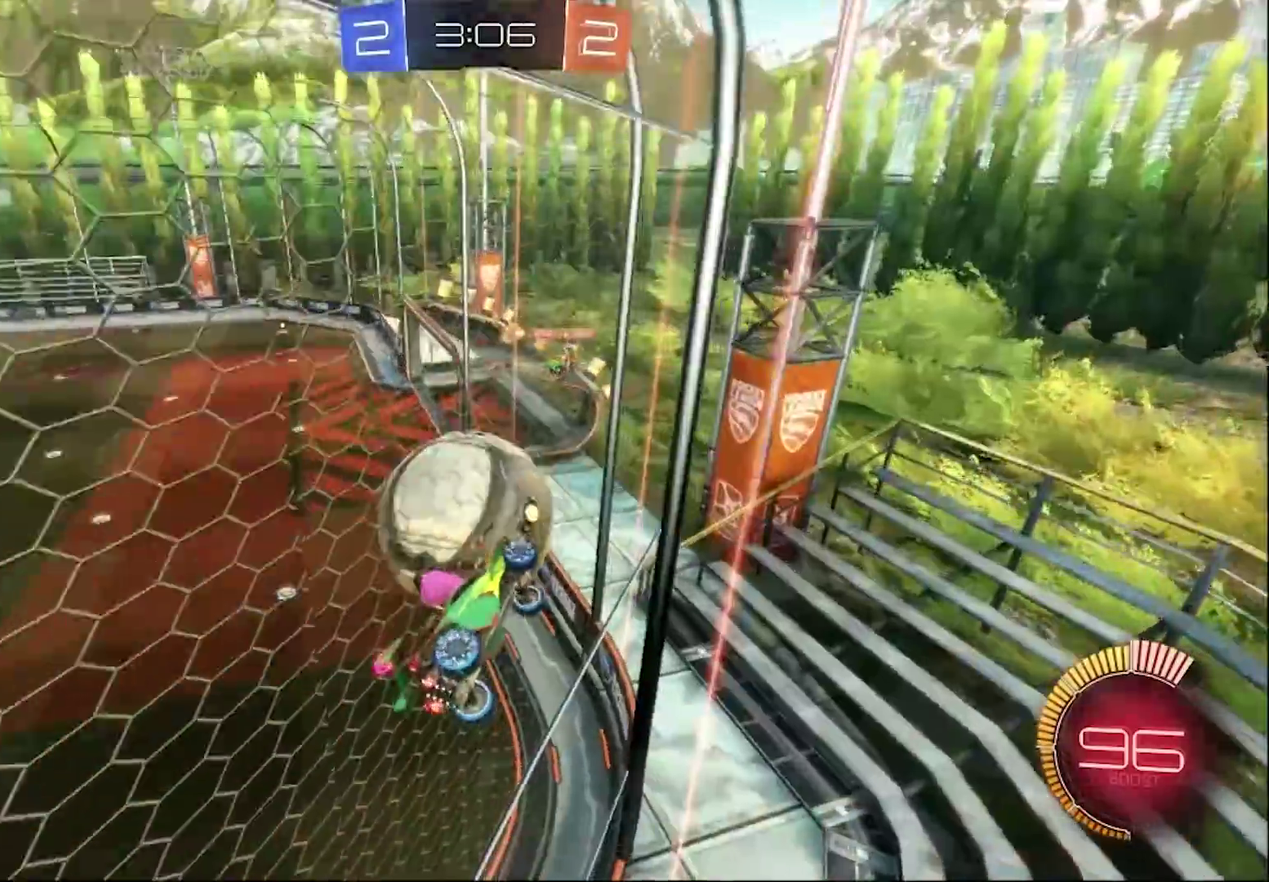
Gameplay with a controller (PlayStation layout); each line is a JSON object with the inputs held at the frame after it. "events" lists button and stick changes between this image and that frame as [ms after this image, input, new state], when the widget could be followed in between. Not read: L1.
{"buttons": ["CIRCLE", "R2"], "left_stick": "center", "right_stick": "center", "events": [[83, "left_stick", "left"], [250, "left_stick", "center"], [317, "left_stick", "left"], [383, "left_stick", "center"], [450, "CIRCLE", "down"]]}
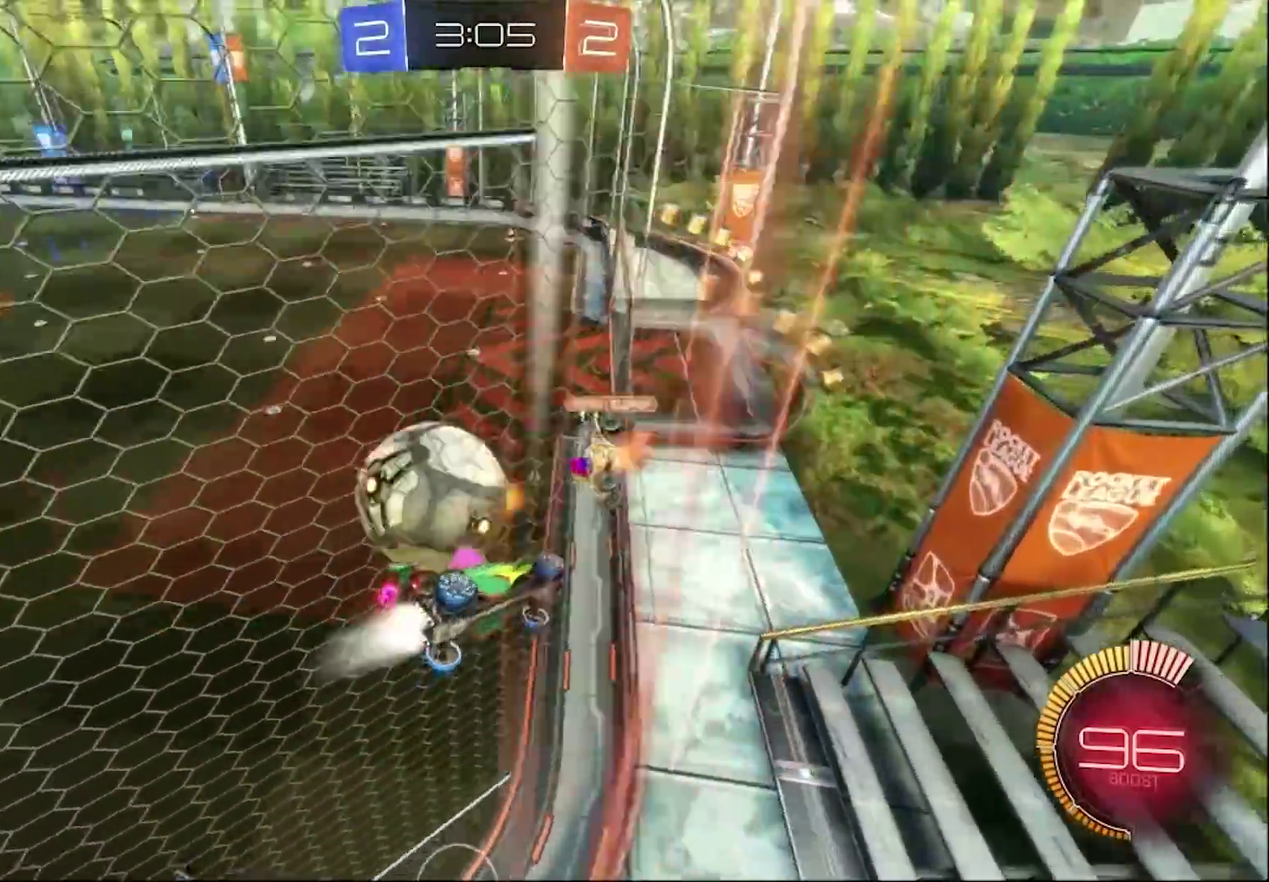
{"buttons": ["CIRCLE", "R2"], "left_stick": "left", "right_stick": "center", "events": [[83, "CIRCLE", "up"], [83, "left_stick", "left"], [417, "CIRCLE", "down"]]}
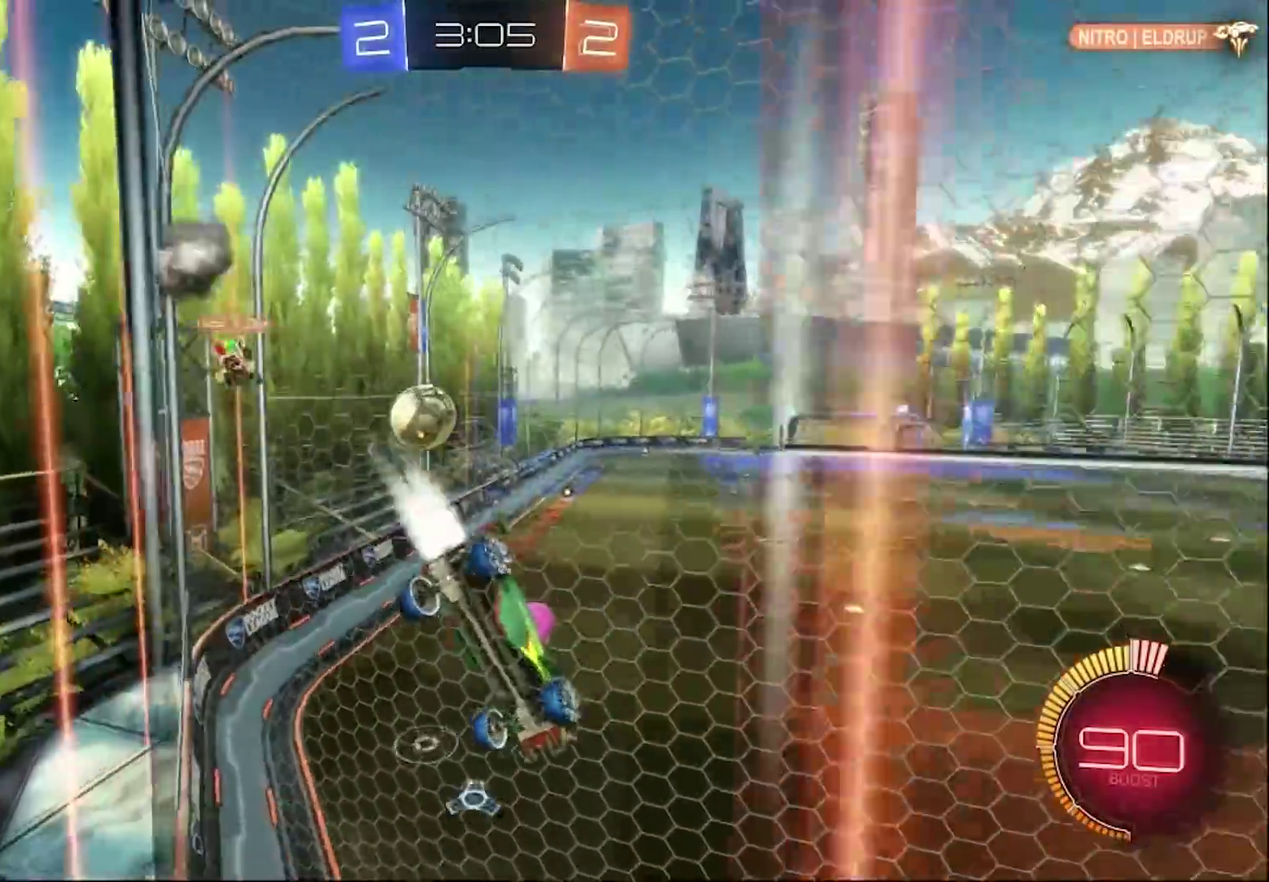
{"buttons": ["CIRCLE", "R2"], "left_stick": "center", "right_stick": "center", "events": [[483, "left_stick", "center"]]}
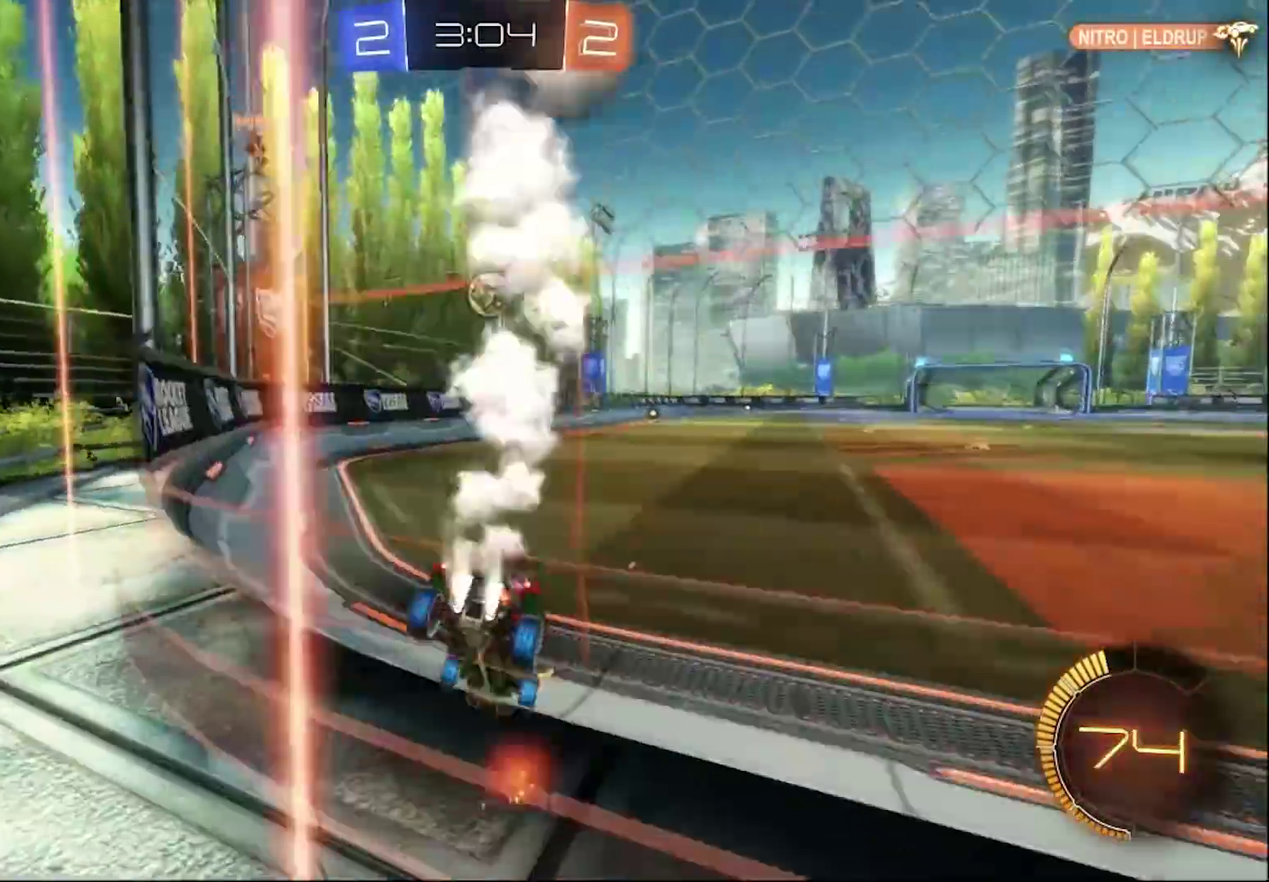
{"buttons": ["CIRCLE", "TRIANGLE", "R2"], "left_stick": "center", "right_stick": "center", "events": [[383, "TRIANGLE", "down"]]}
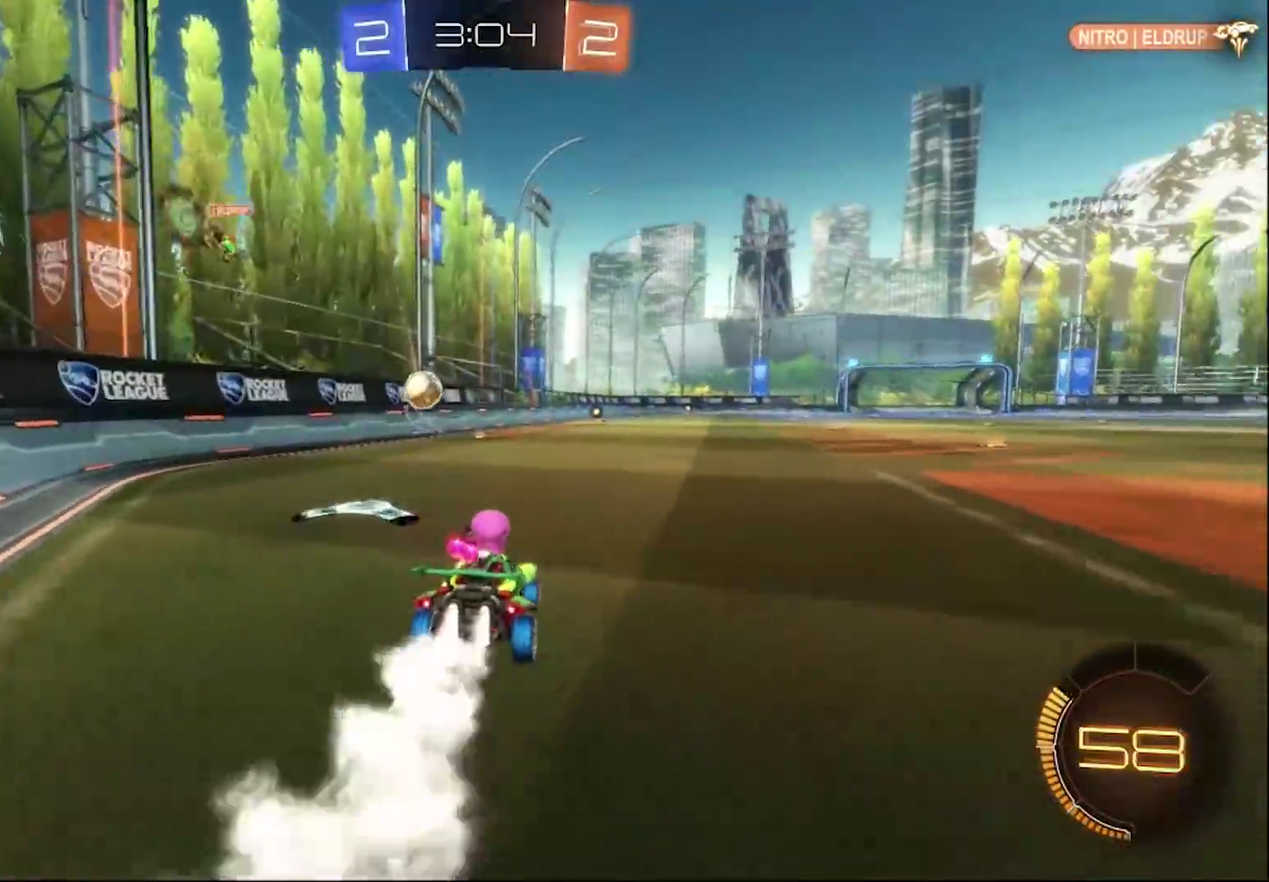
{"buttons": ["CIRCLE", "R2"], "left_stick": "right", "right_stick": "center", "events": [[17, "TRIANGLE", "up"], [450, "left_stick", "right"]]}
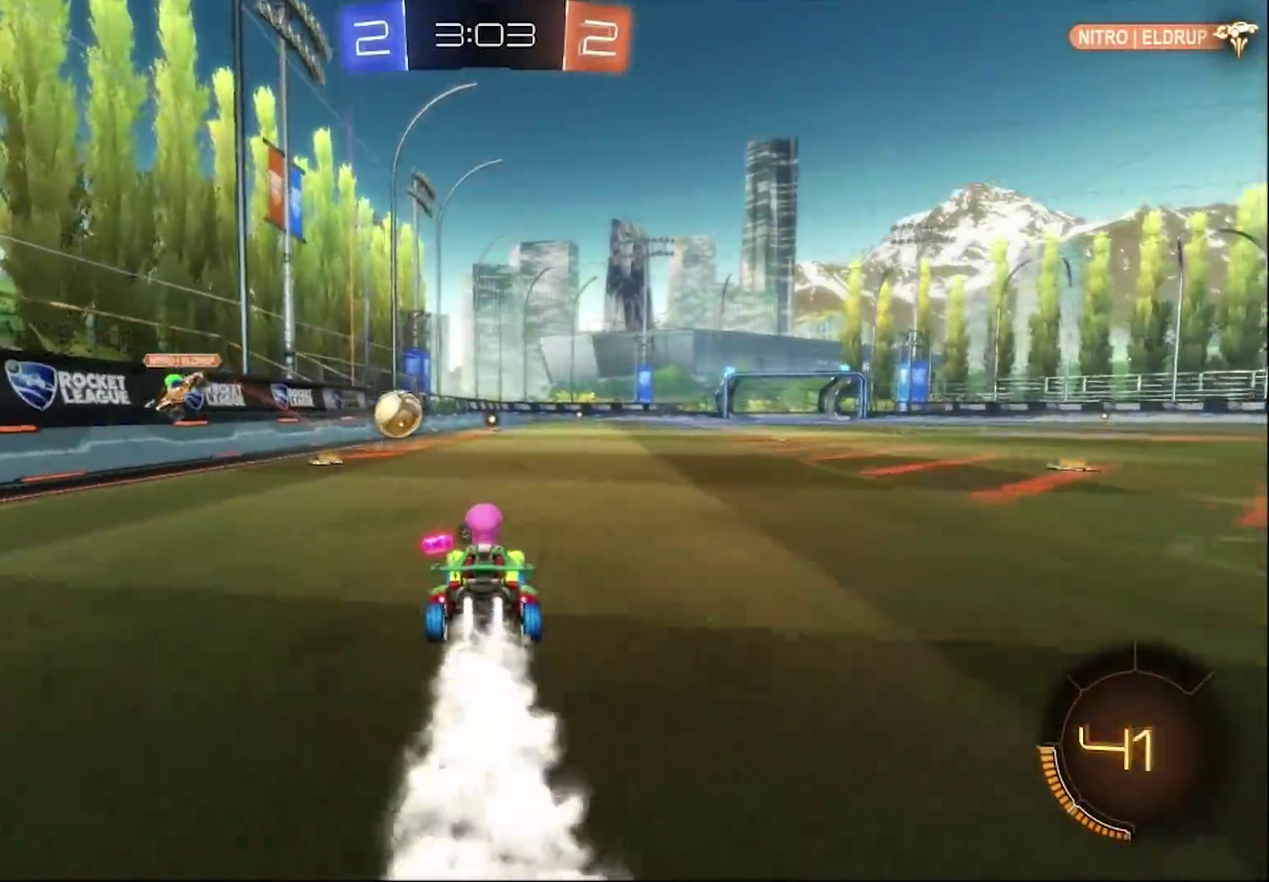
{"buttons": ["R2"], "left_stick": "center", "right_stick": "center", "events": [[17, "left_stick", "center"], [417, "CIRCLE", "up"]]}
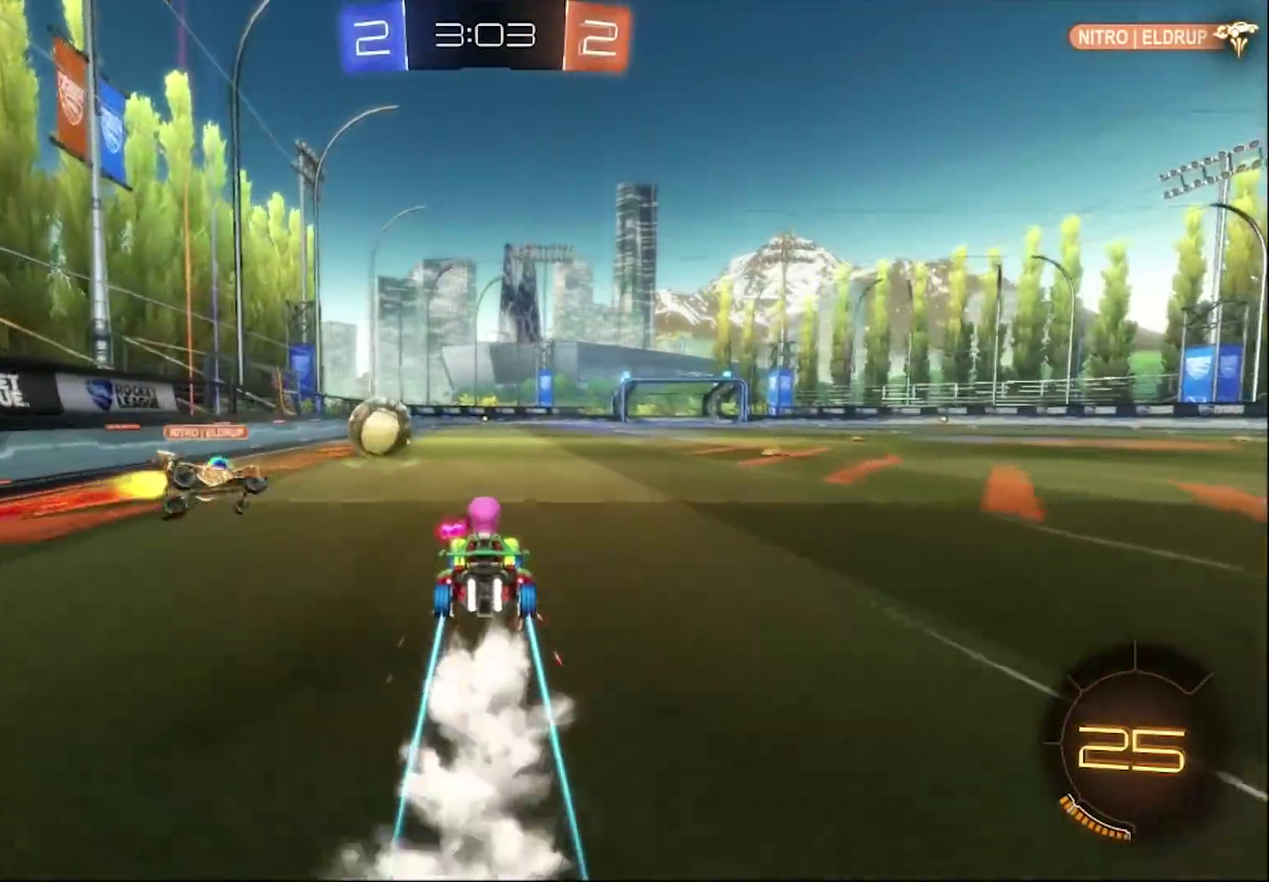
{"buttons": ["R2"], "left_stick": "center", "right_stick": "center", "events": []}
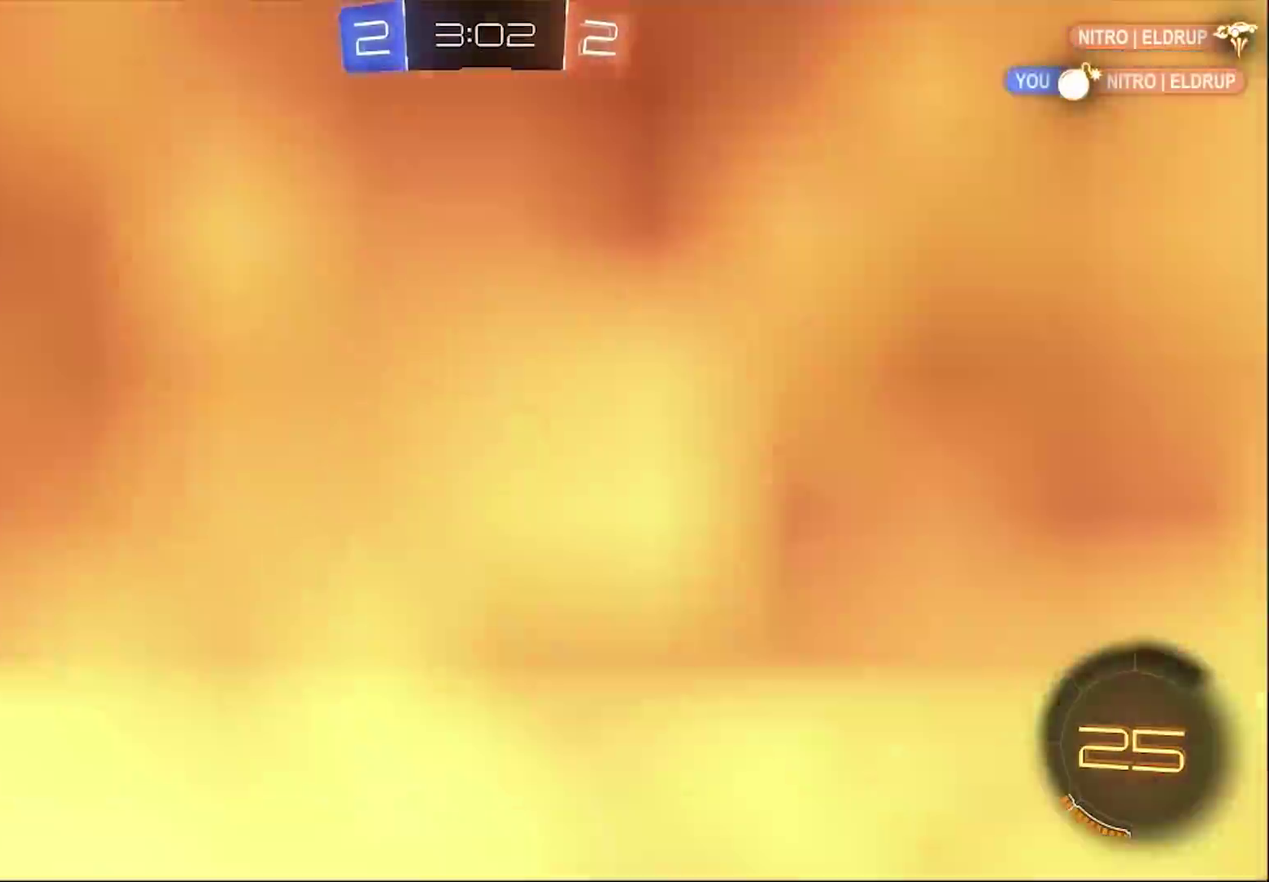
{"buttons": ["CIRCLE", "R2"], "left_stick": "left", "right_stick": "center", "events": [[83, "left_stick", "right"], [283, "left_stick", "center"], [350, "left_stick", "left"], [383, "CIRCLE", "down"], [417, "left_stick", "center"], [483, "left_stick", "left"]]}
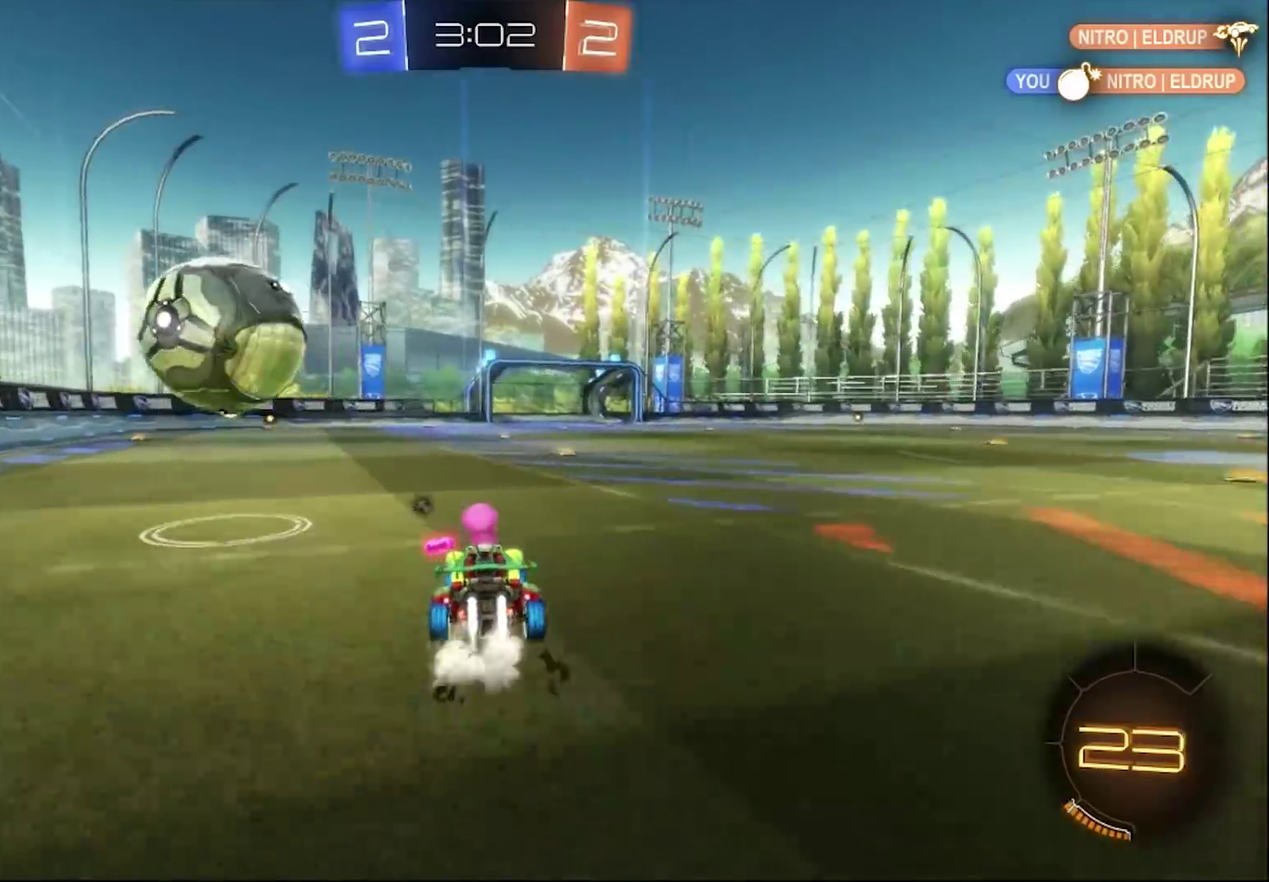
{"buttons": ["CIRCLE", "R2"], "left_stick": "right", "right_stick": "center", "events": [[183, "left_stick", "center"], [450, "left_stick", "right"]]}
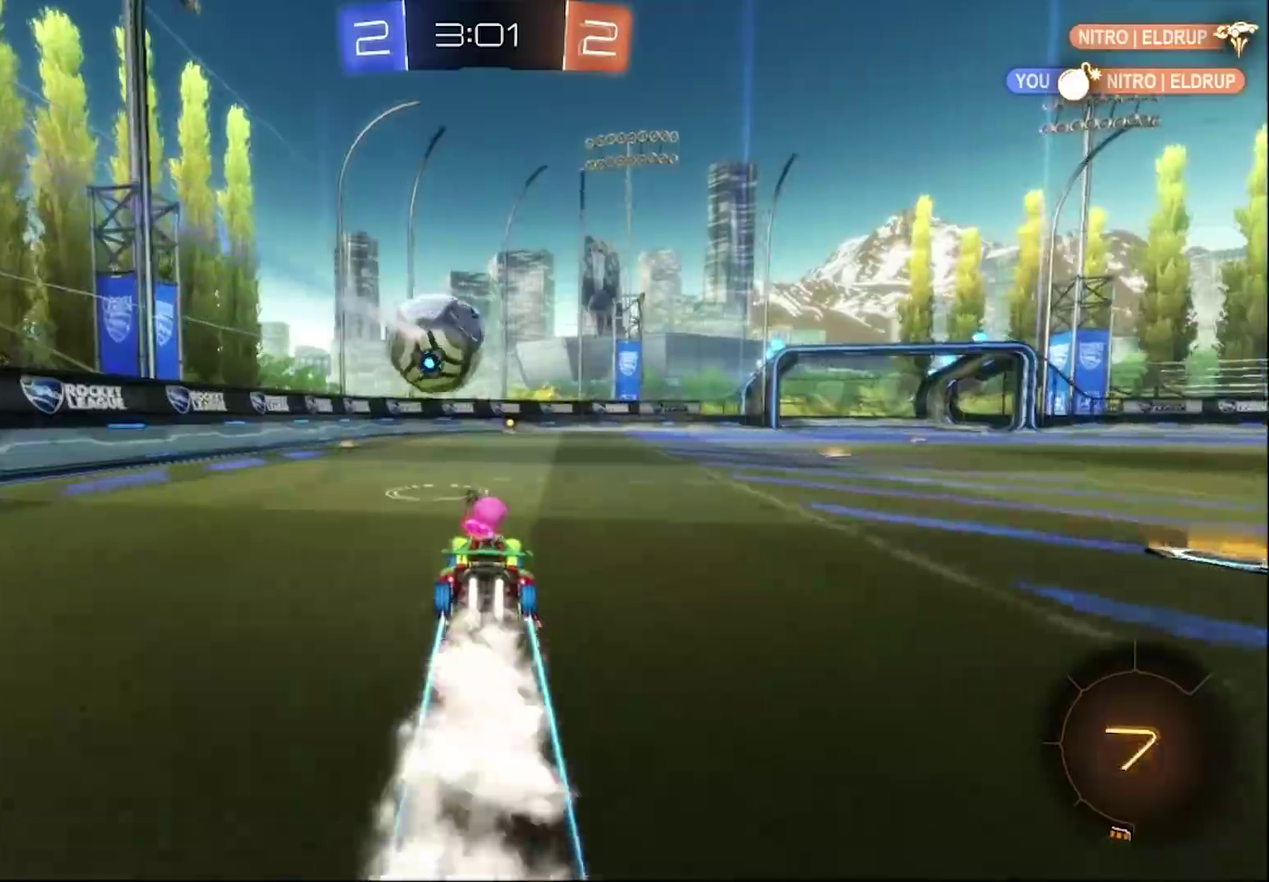
{"buttons": ["R2"], "left_stick": "center", "right_stick": "center", "events": [[17, "CIRCLE", "up"], [17, "left_stick", "center"], [150, "left_stick", "left"], [250, "left_stick", "center"]]}
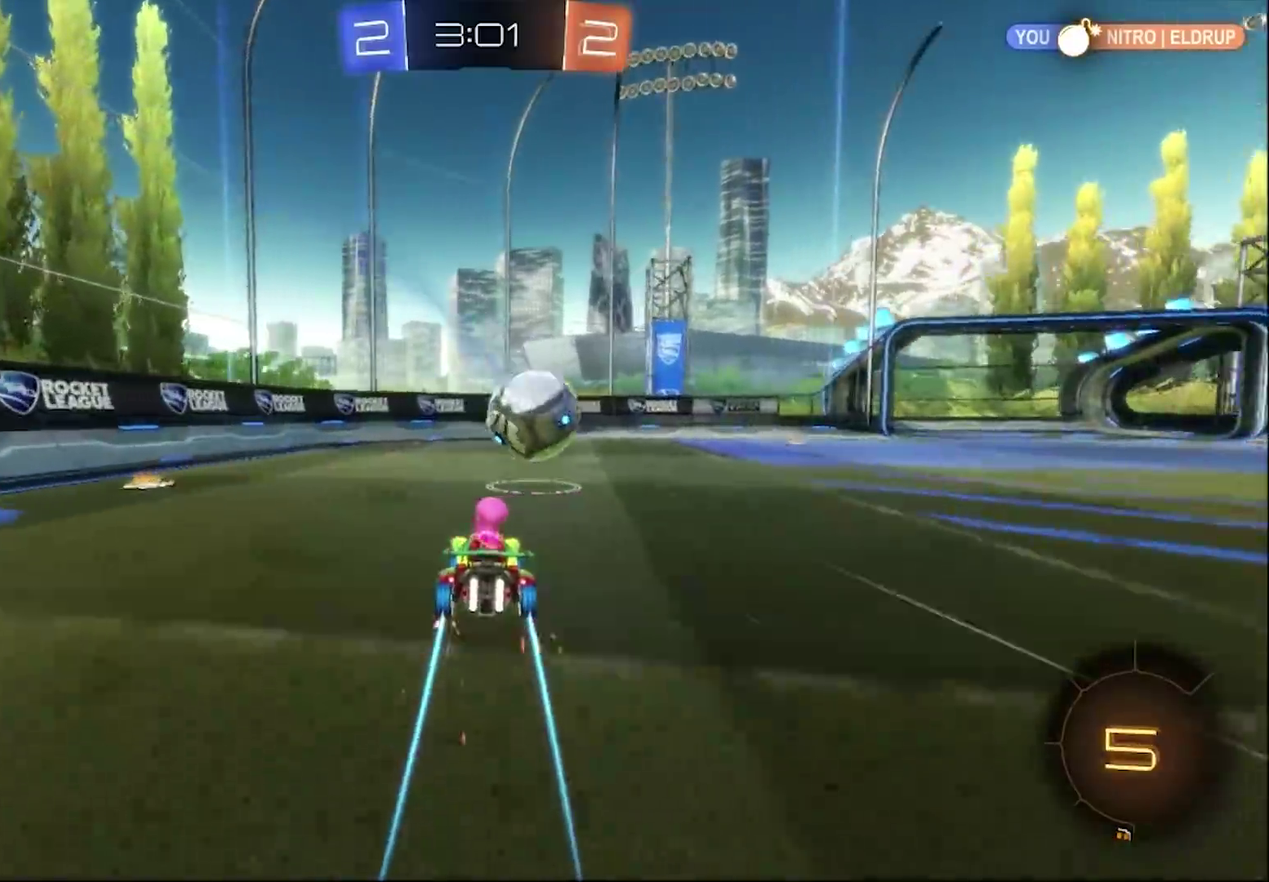
{"buttons": ["R2"], "left_stick": "center", "right_stick": "center", "events": [[350, "left_stick", "left"], [417, "left_stick", "center"]]}
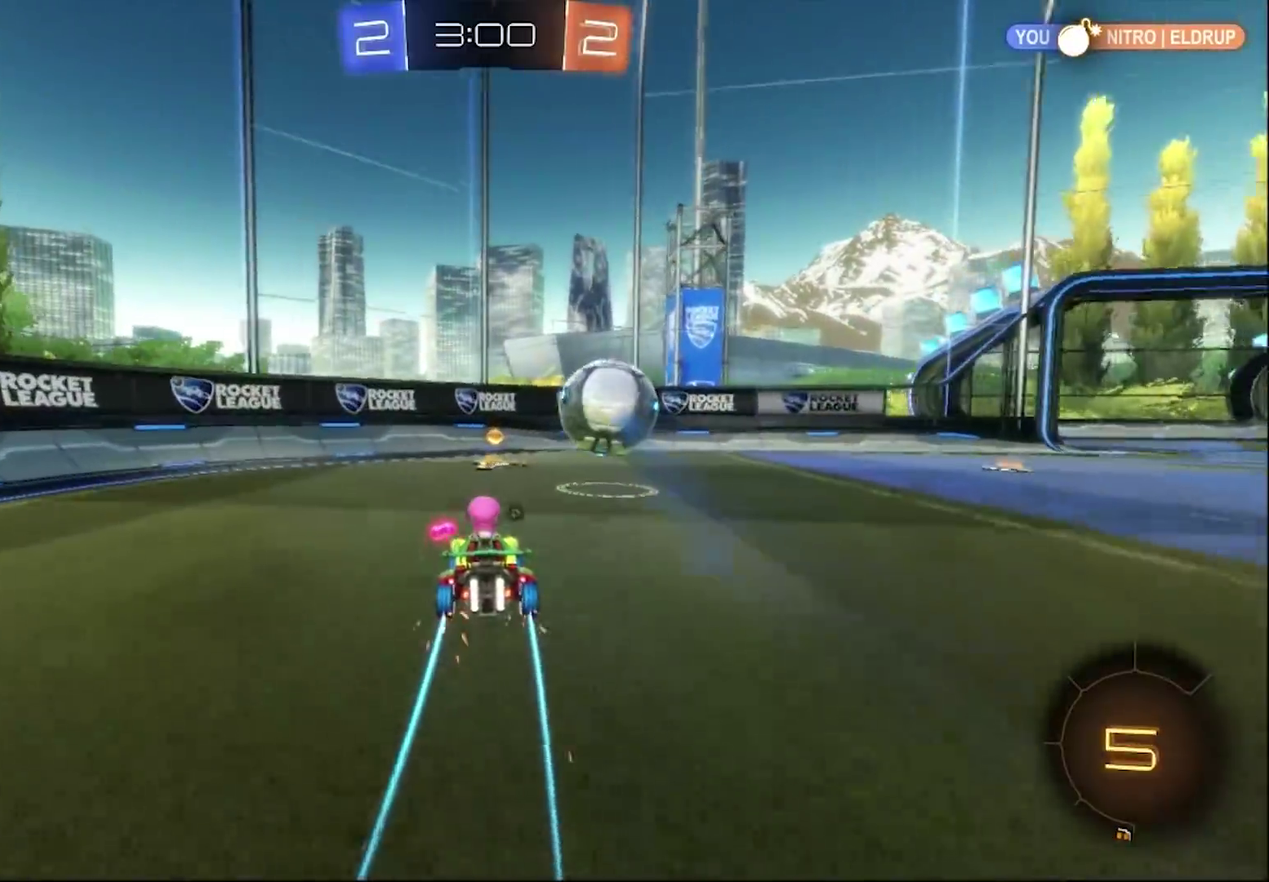
{"buttons": ["R2"], "left_stick": "center", "right_stick": "center", "events": [[183, "TRIANGLE", "down"], [250, "TRIANGLE", "up"]]}
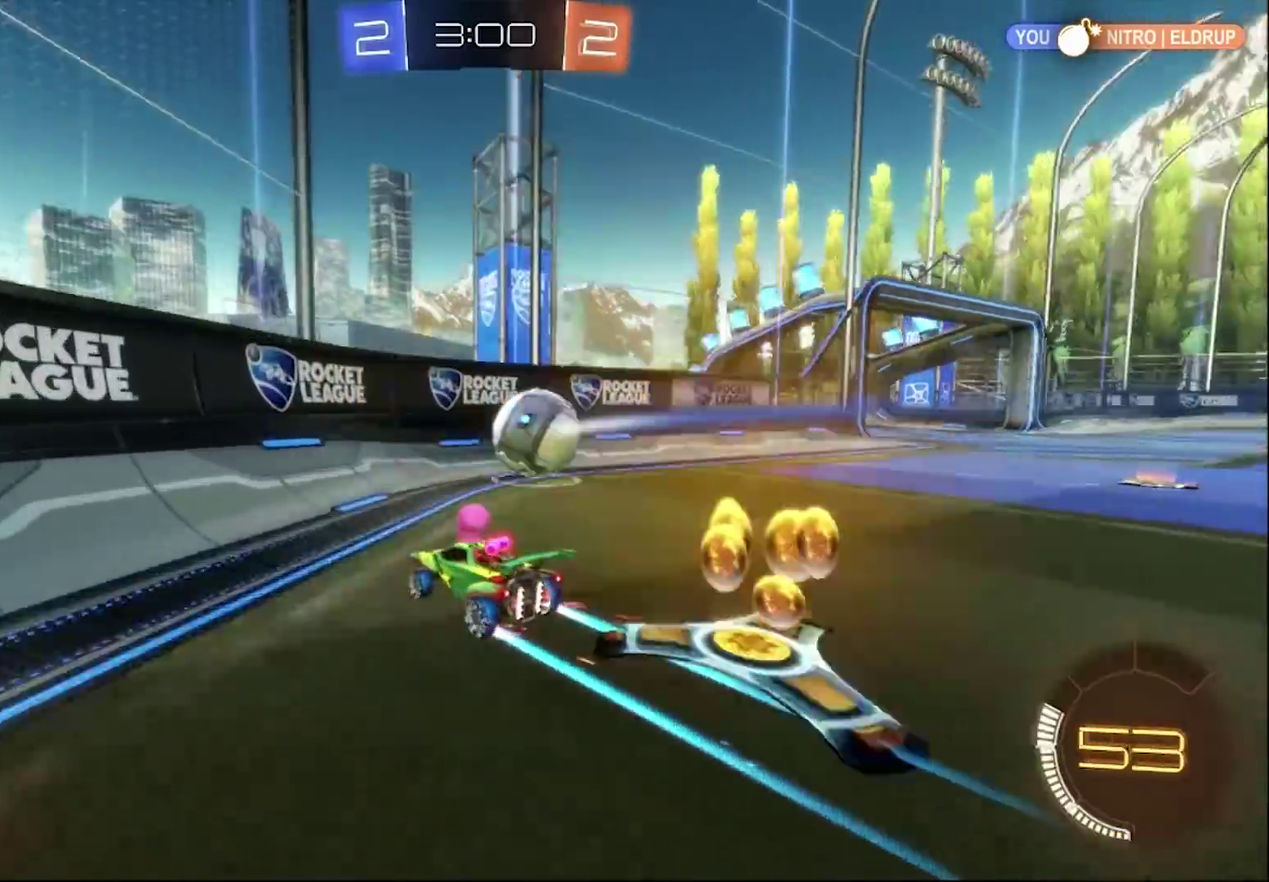
{"buttons": ["R2"], "left_stick": "right", "right_stick": "center", "events": [[450, "left_stick", "right"]]}
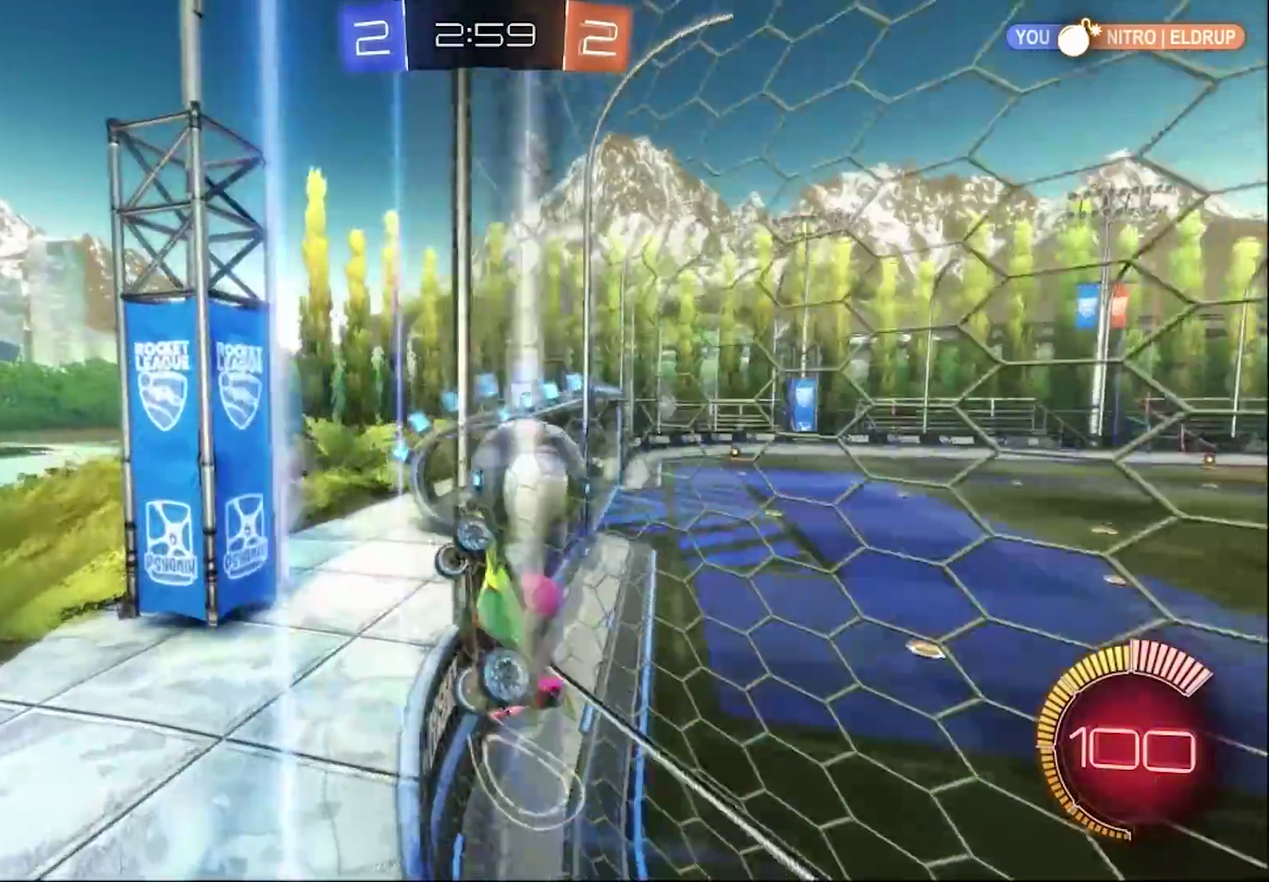
{"buttons": ["R2"], "left_stick": "right", "right_stick": "center", "events": []}
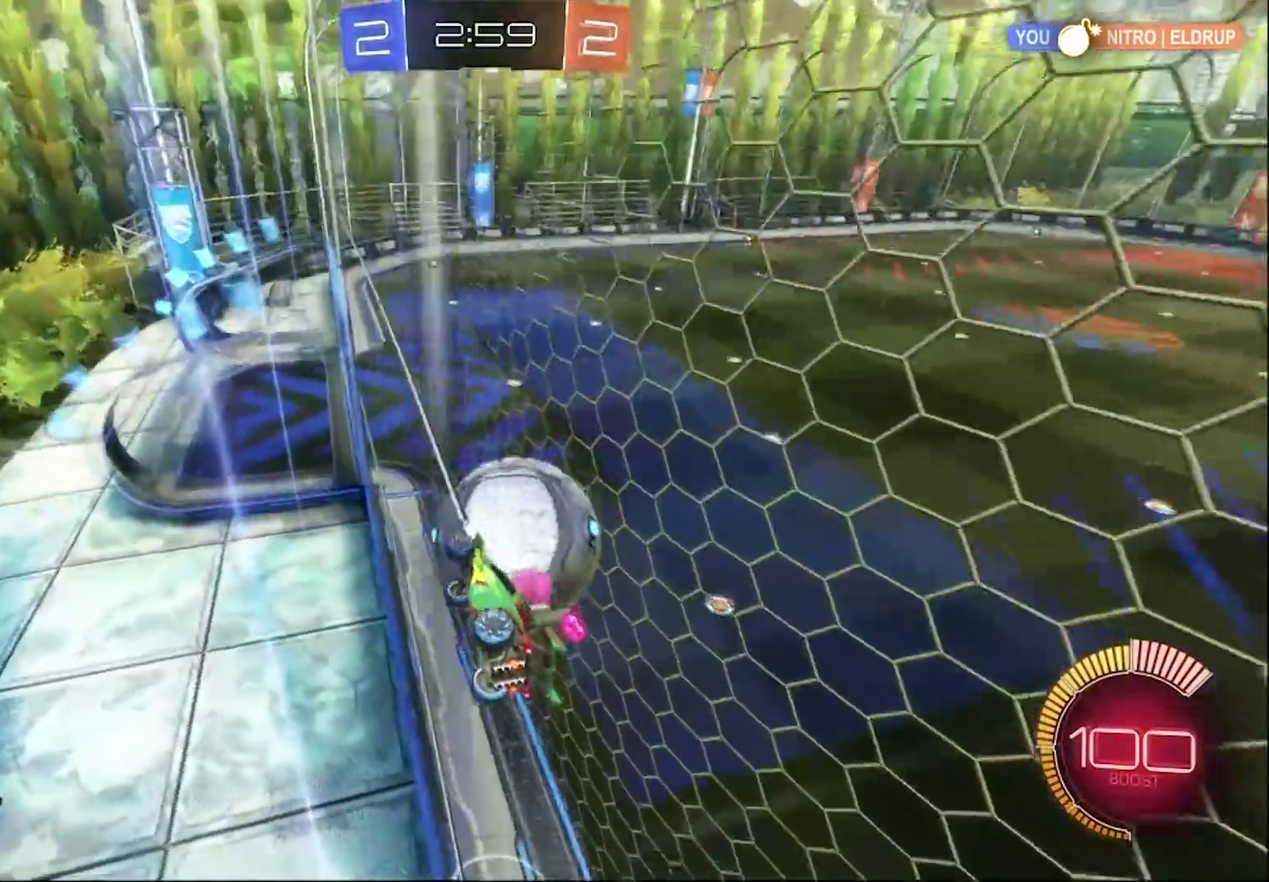
{"buttons": ["CIRCLE", "R2"], "left_stick": "right", "right_stick": "center", "events": [[150, "CIRCLE", "down"], [150, "left_stick", "center"], [217, "left_stick", "left"], [317, "left_stick", "center"], [450, "left_stick", "right"]]}
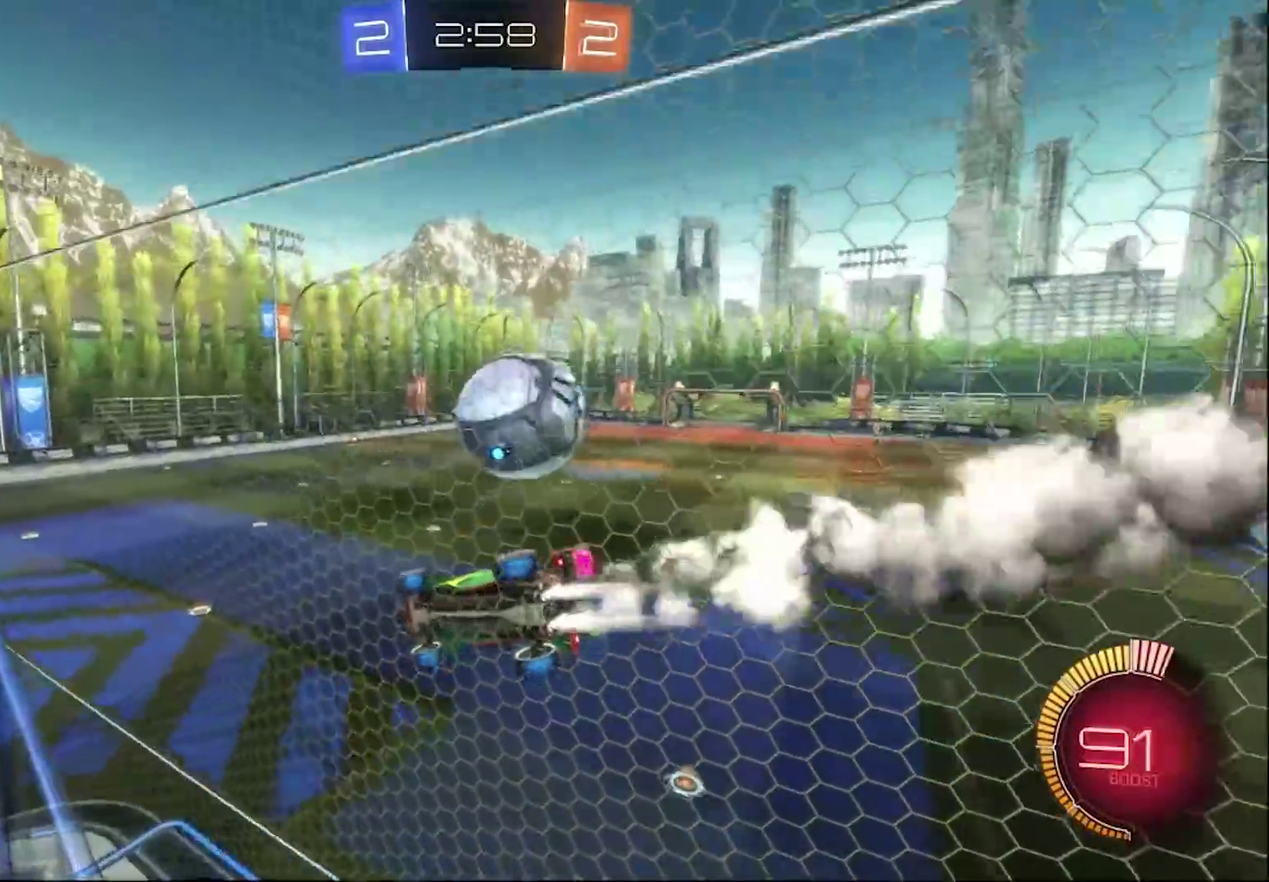
{"buttons": ["R2"], "left_stick": "center", "right_stick": "center", "events": [[83, "left_stick", "center"], [217, "CIRCLE", "up"], [250, "left_stick", "right"], [317, "left_stick", "center"]]}
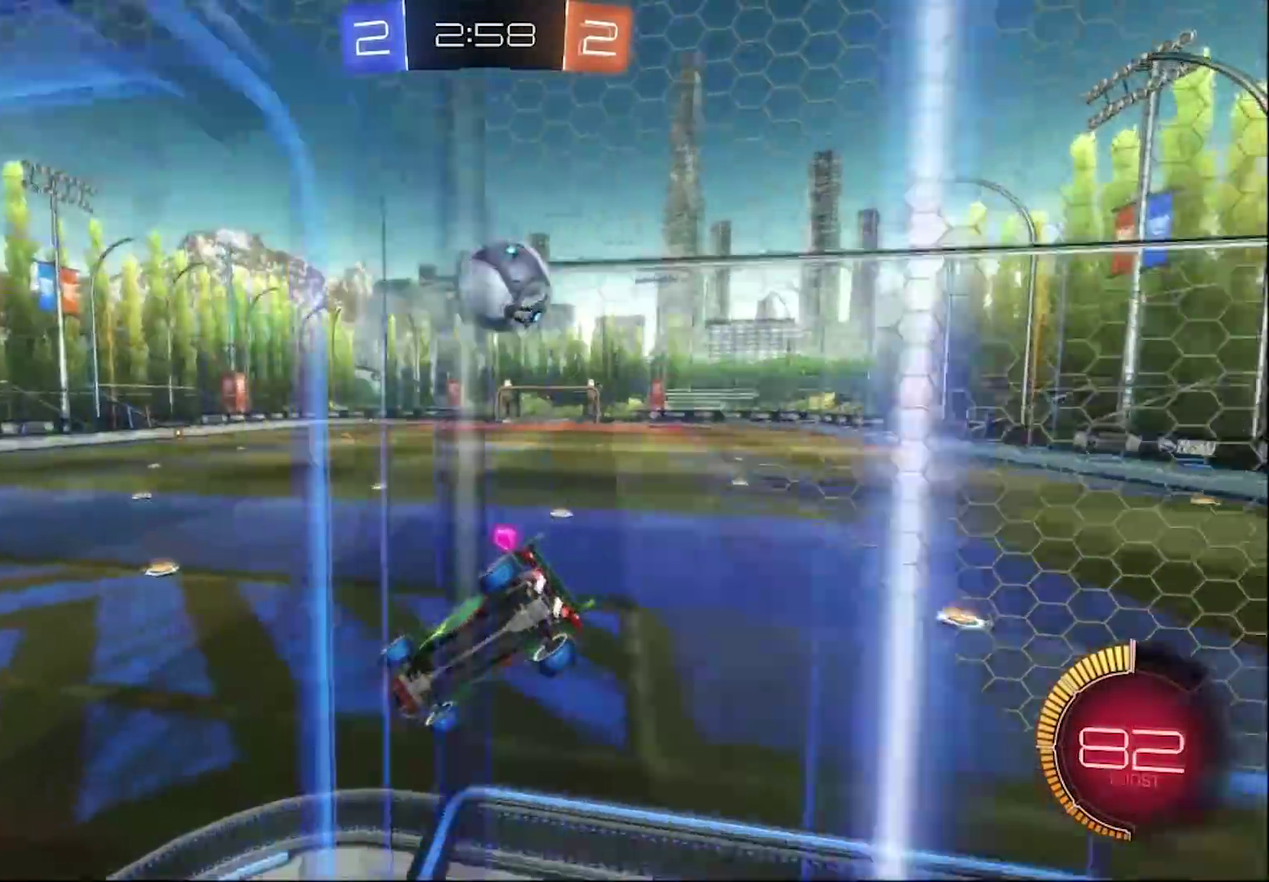
{"buttons": ["R2"], "left_stick": "center", "right_stick": "center", "events": []}
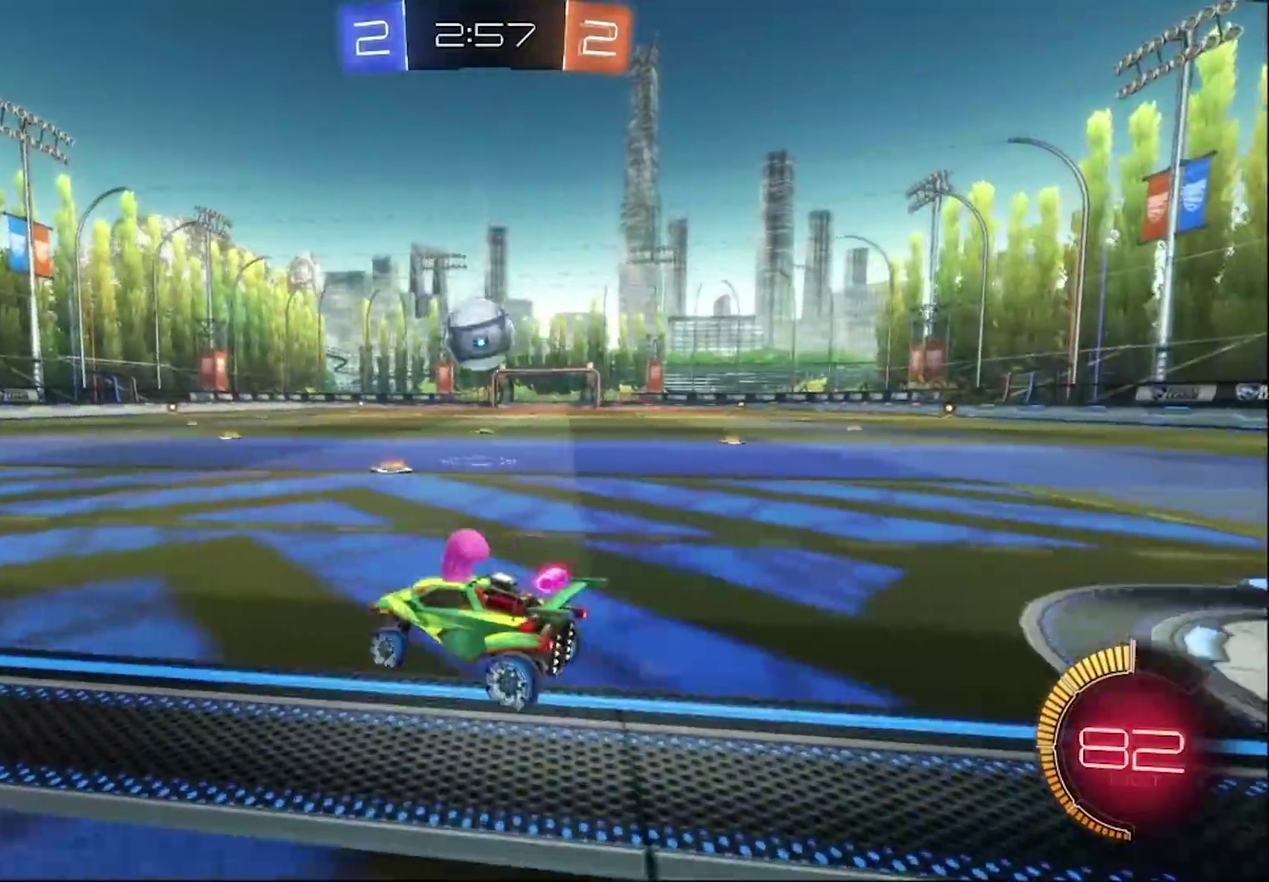
{"buttons": ["CIRCLE", "R2"], "left_stick": "center", "right_stick": "center", "events": [[83, "CIRCLE", "down"]]}
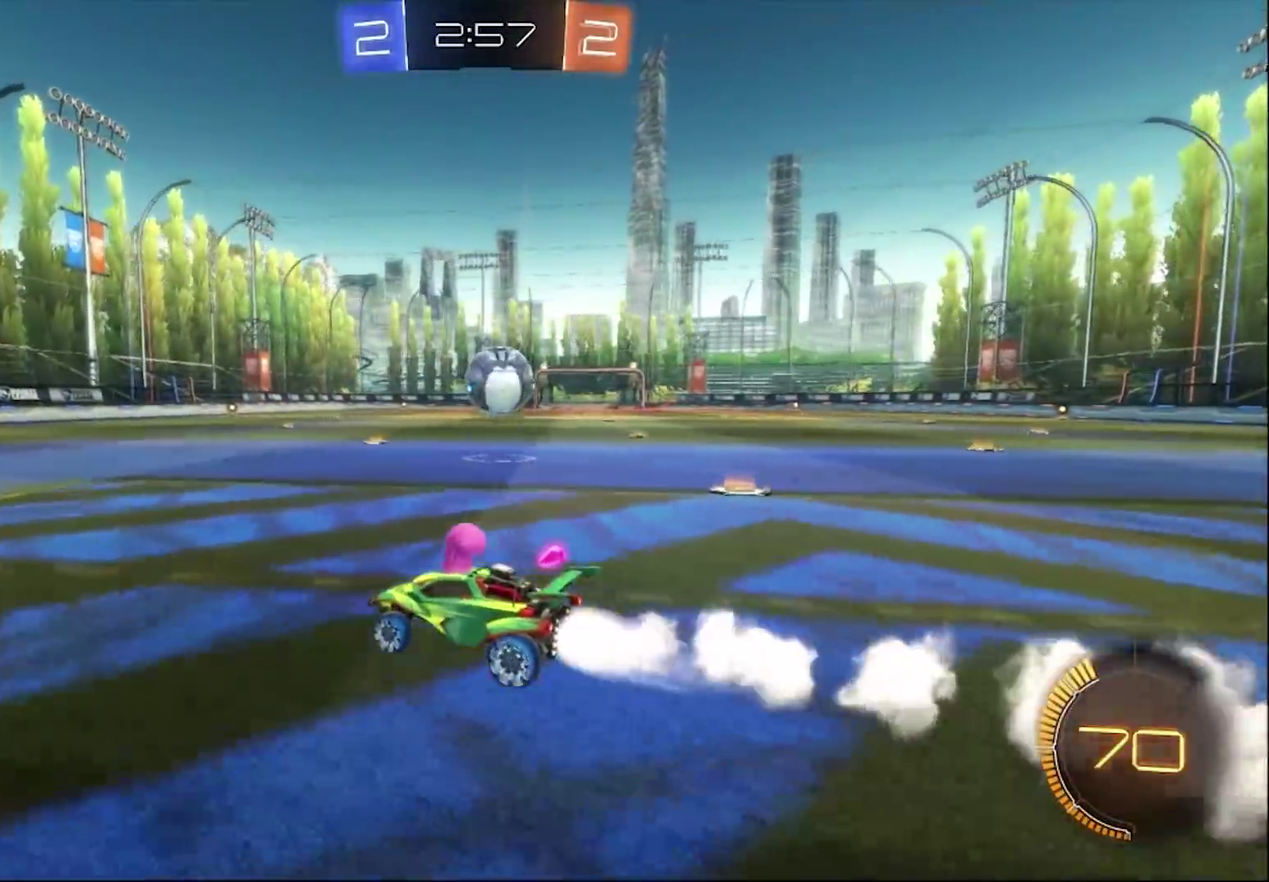
{"buttons": ["R2"], "left_stick": "center", "right_stick": "center", "events": [[17, "CIRCLE", "up"], [217, "left_stick", "left"], [317, "left_stick", "center"]]}
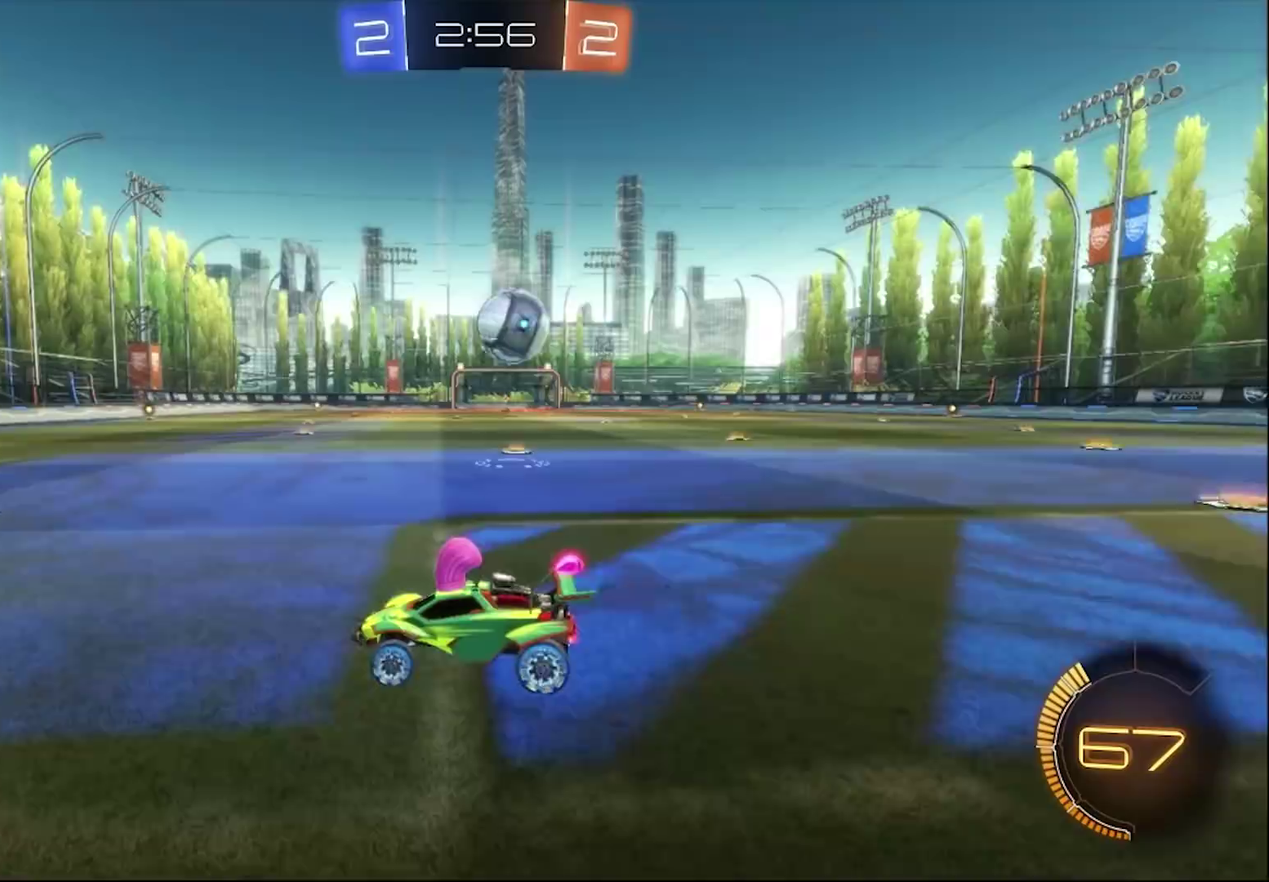
{"buttons": ["R2"], "left_stick": "right", "right_stick": "center", "events": [[50, "left_stick", "right"], [183, "left_stick", "center"], [450, "left_stick", "right"]]}
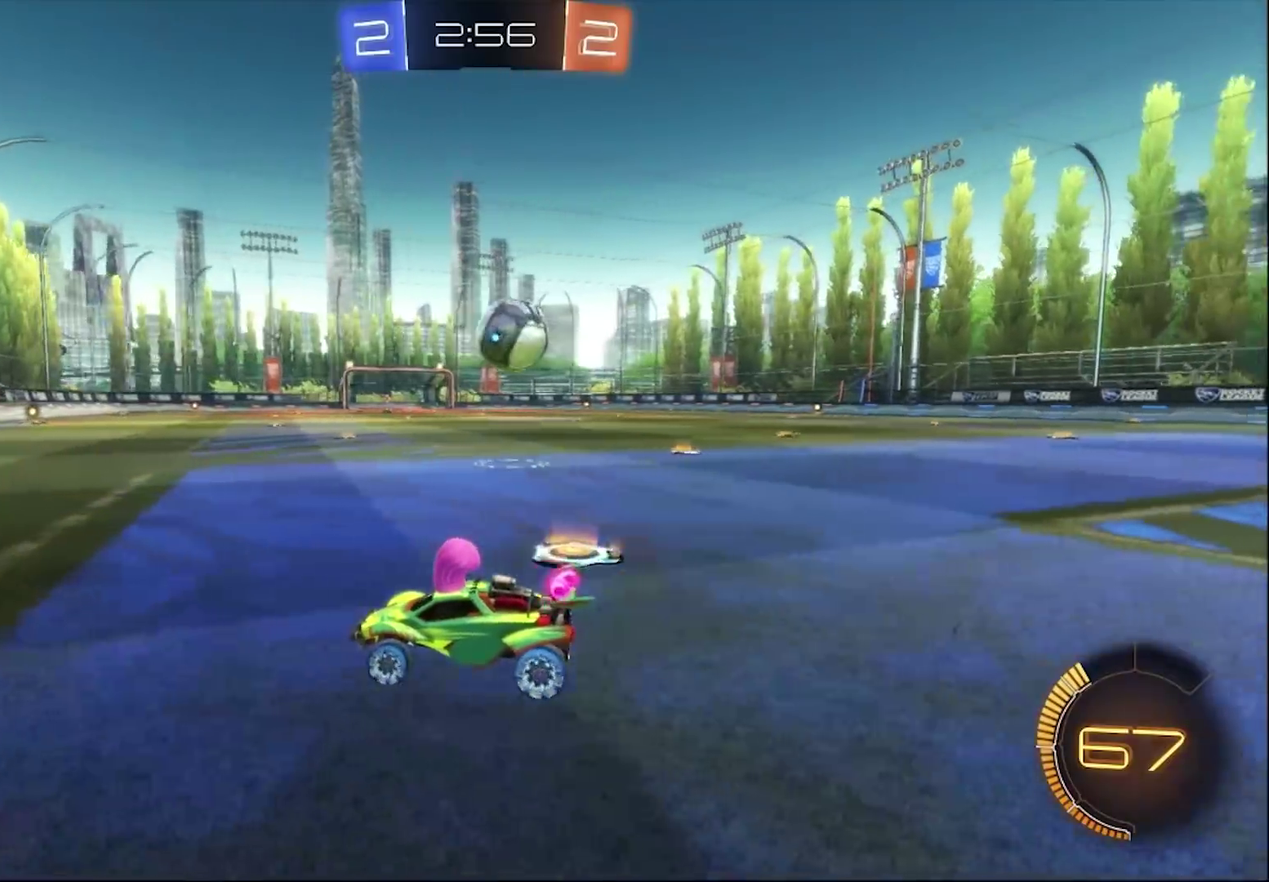
{"buttons": ["CIRCLE", "R2"], "left_stick": "right", "right_stick": "center", "events": [[450, "CIRCLE", "down"]]}
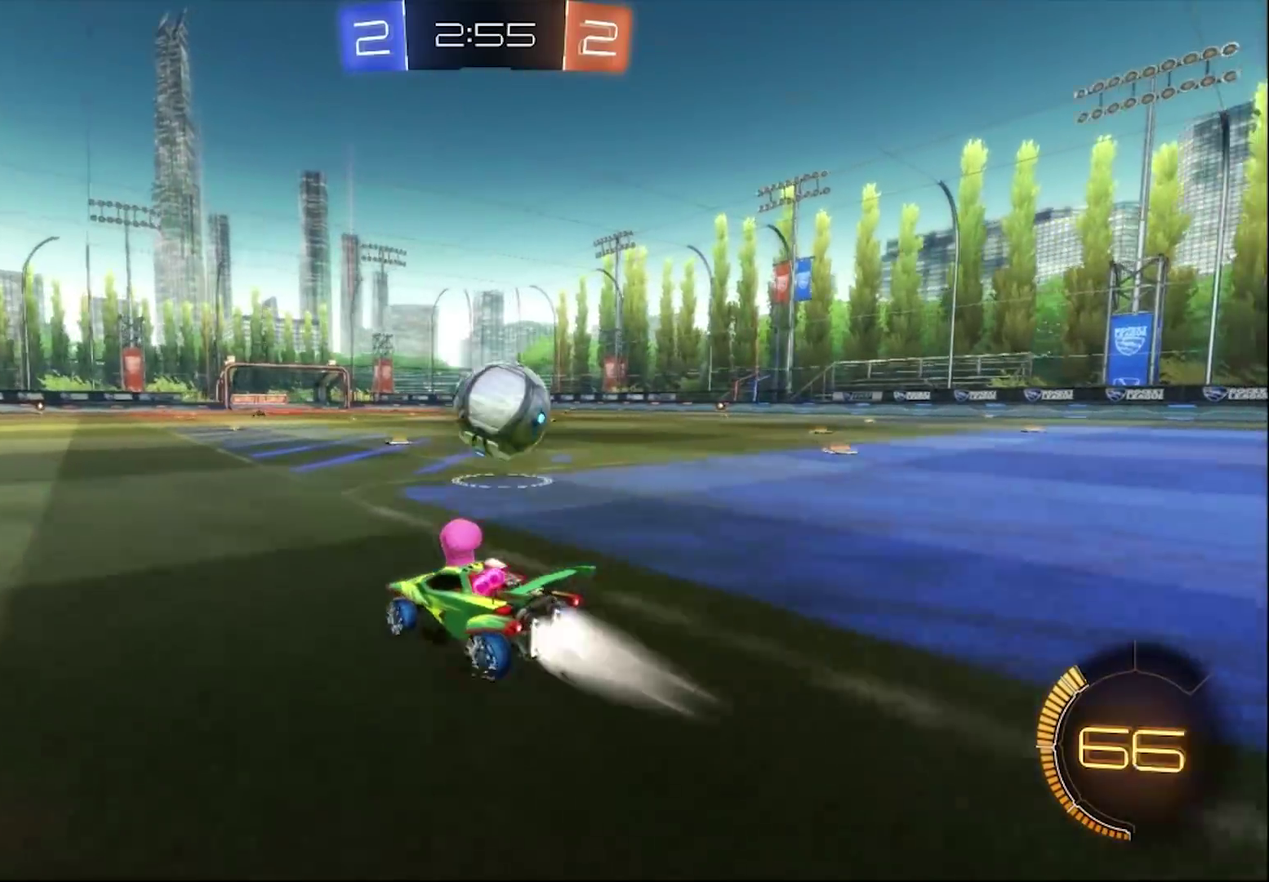
{"buttons": ["CROSS", "CIRCLE", "R2"], "left_stick": "up-right", "right_stick": "center", "events": [[117, "CROSS", "down"], [117, "left_stick", "down-right"], [150, "R2", "up"], [183, "CROSS", "up"], [217, "left_stick", "right"], [250, "CROSS", "down"], [250, "R2", "down"], [317, "left_stick", "up-right"]]}
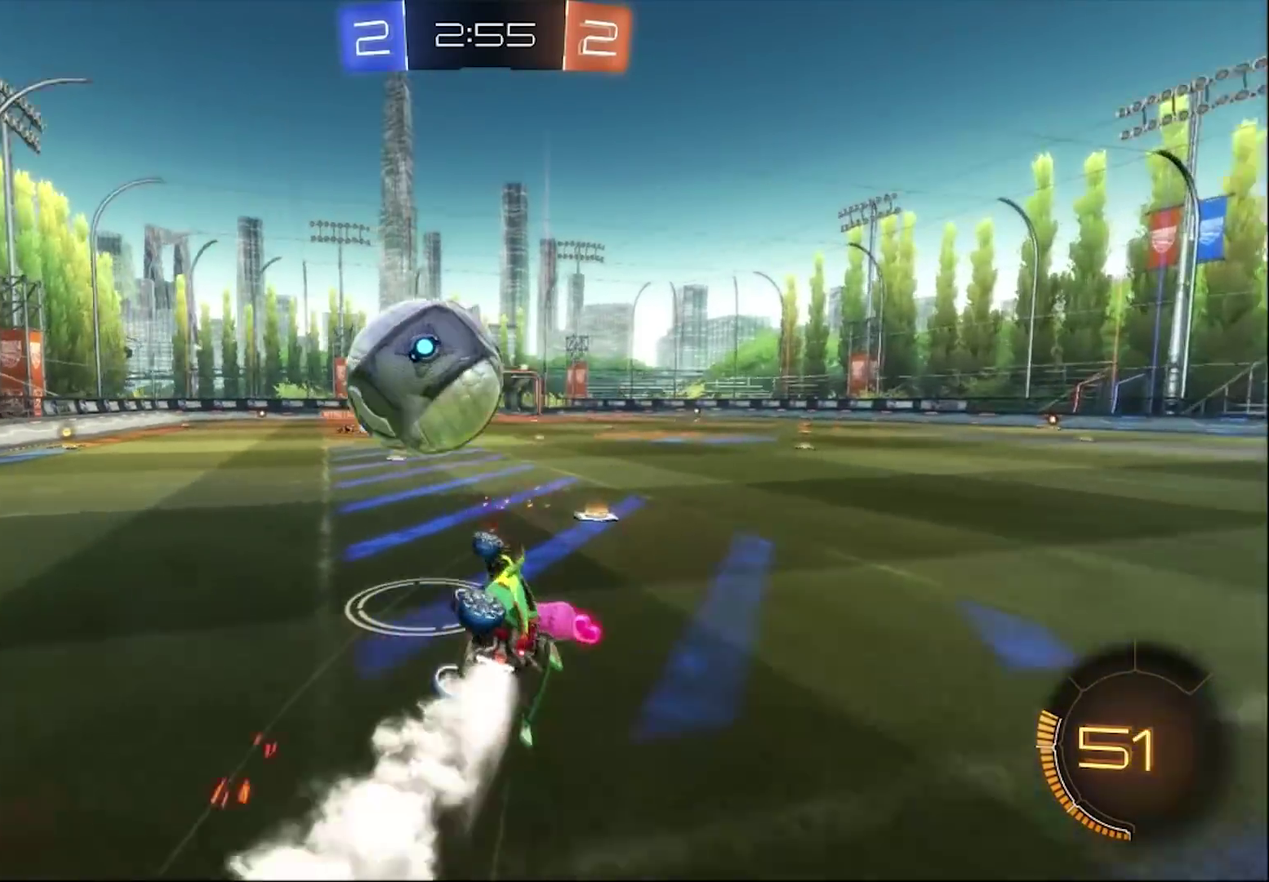
{"buttons": ["R2"], "left_stick": "right", "right_stick": "center", "events": [[217, "CROSS", "up"], [450, "CIRCLE", "up"], [450, "left_stick", "right"]]}
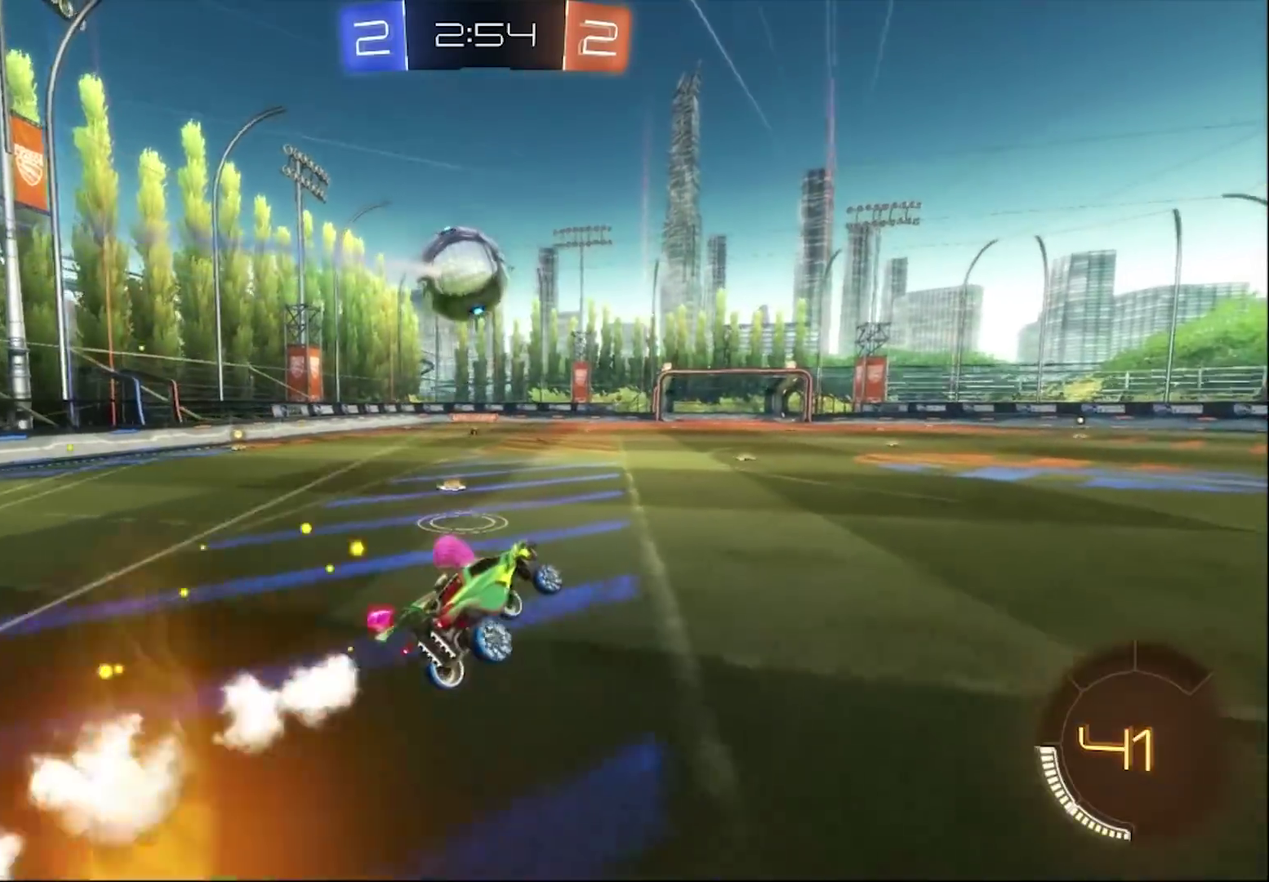
{"buttons": ["R2"], "left_stick": "left", "right_stick": "center", "events": [[17, "left_stick", "center"], [250, "left_stick", "left"]]}
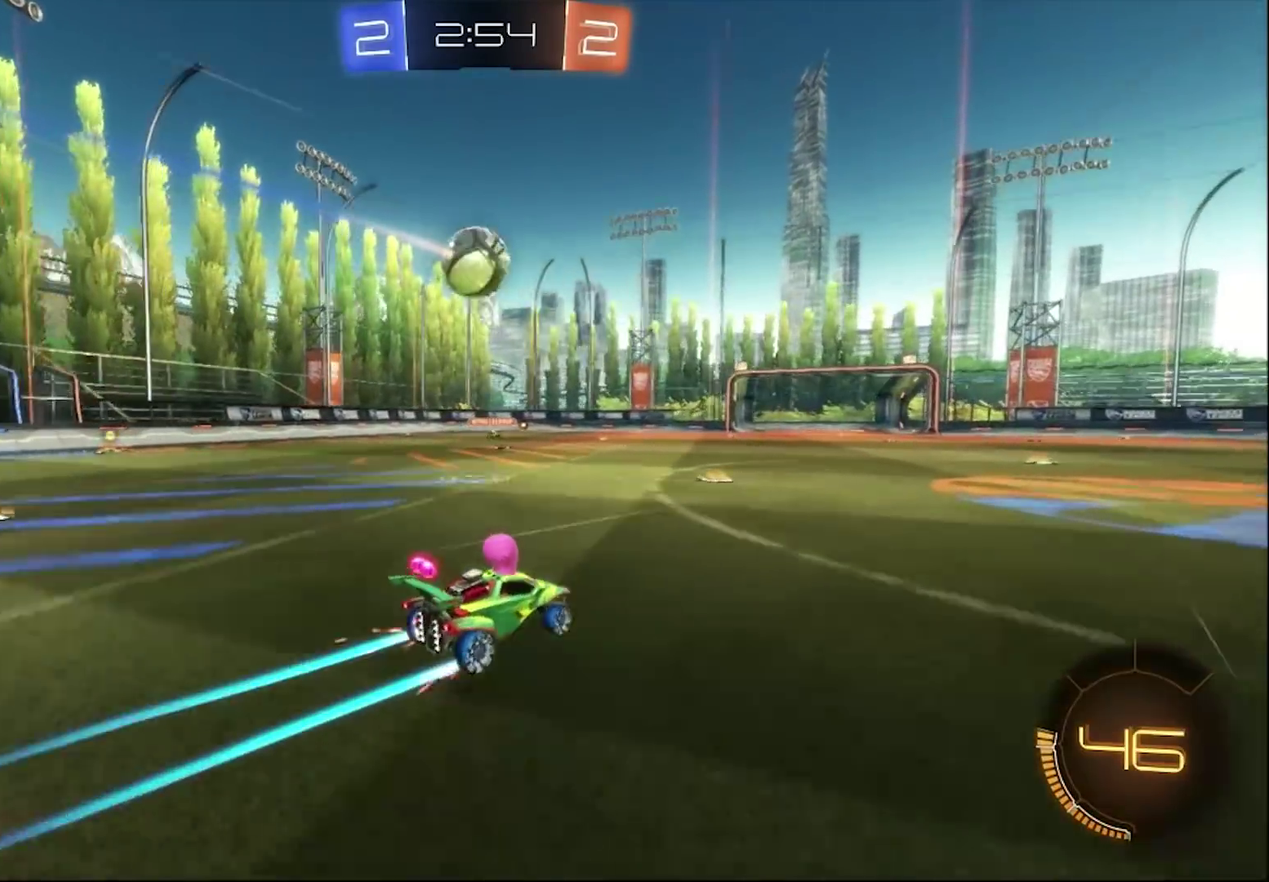
{"buttons": ["SQUARE", "R2"], "left_stick": "right", "right_stick": "center", "events": [[17, "left_stick", "center"], [283, "left_stick", "left"], [450, "SQUARE", "down"], [450, "left_stick", "right"]]}
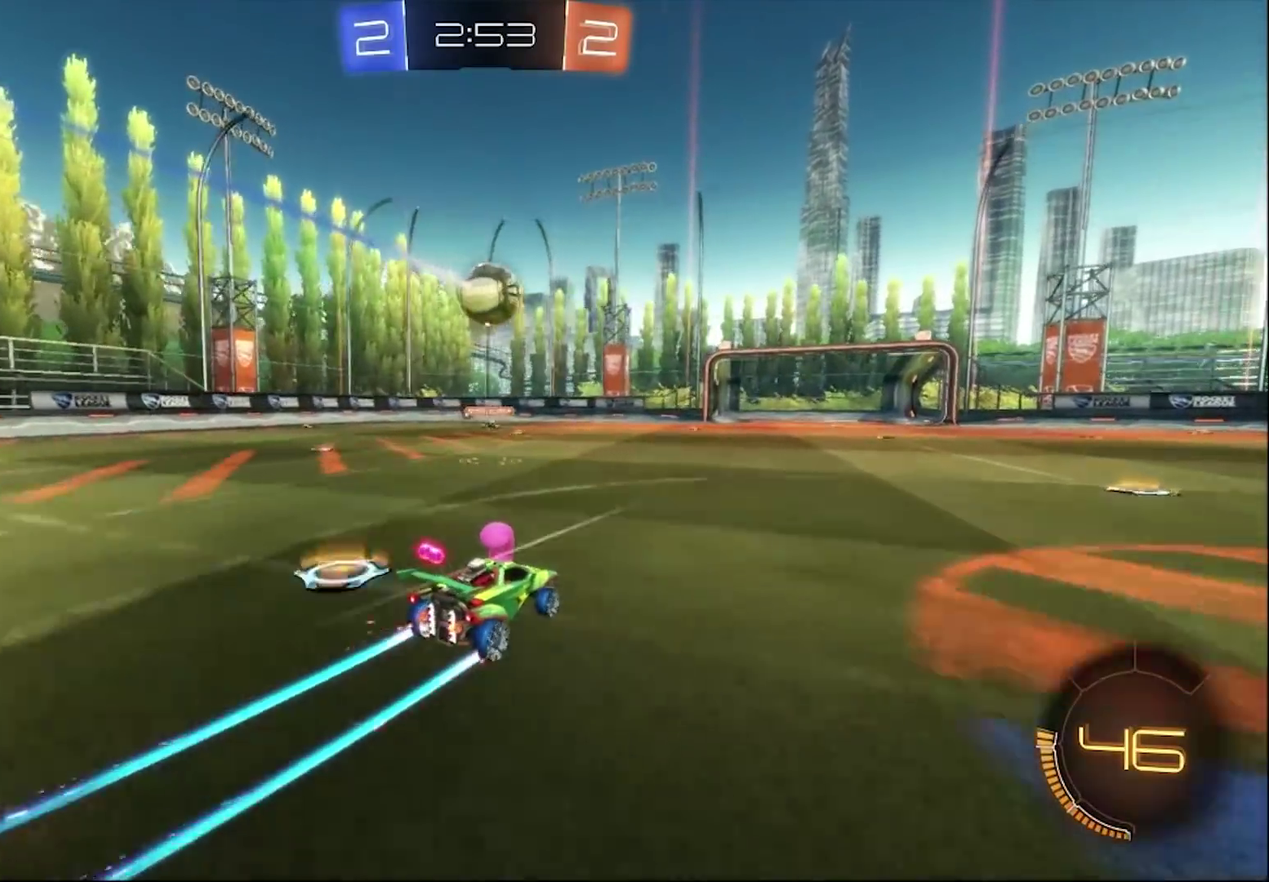
{"buttons": ["CIRCLE", "R2"], "left_stick": "right", "right_stick": "center", "events": [[117, "SQUARE", "up"], [217, "left_stick", "center"], [417, "CIRCLE", "down"], [450, "left_stick", "right"]]}
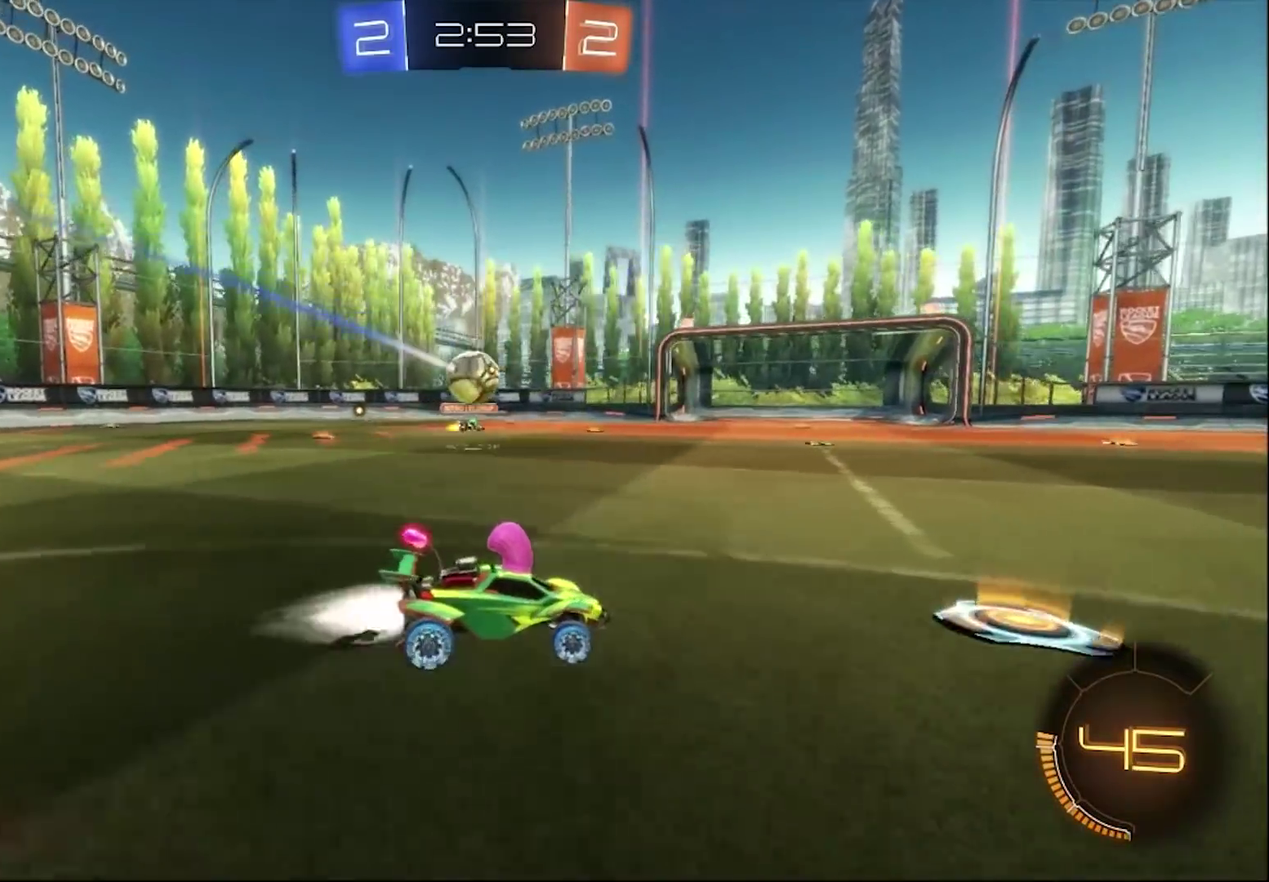
{"buttons": ["R2"], "left_stick": "right", "right_stick": "center", "events": [[17, "CIRCLE", "up"]]}
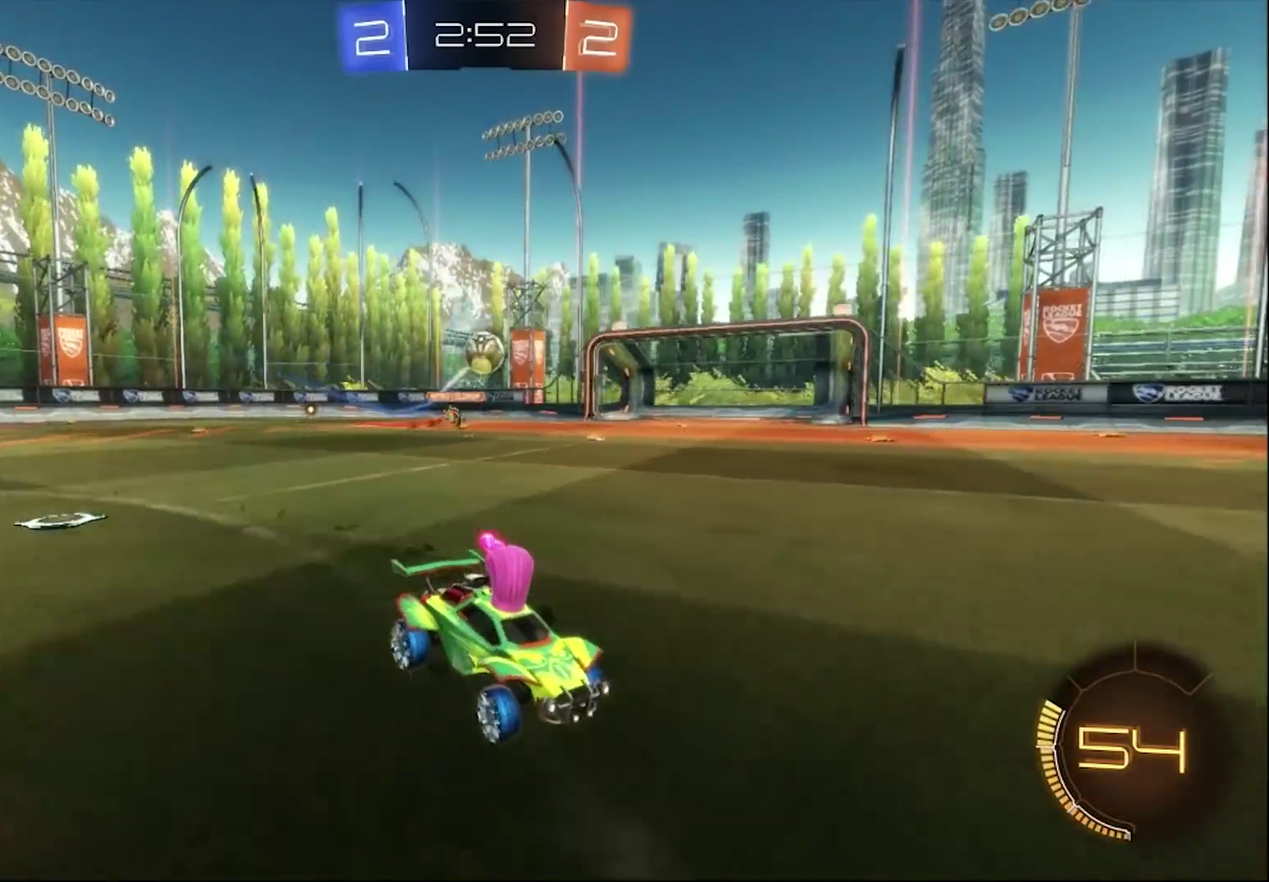
{"buttons": ["R2"], "left_stick": "center", "right_stick": "center", "events": [[150, "left_stick", "center"]]}
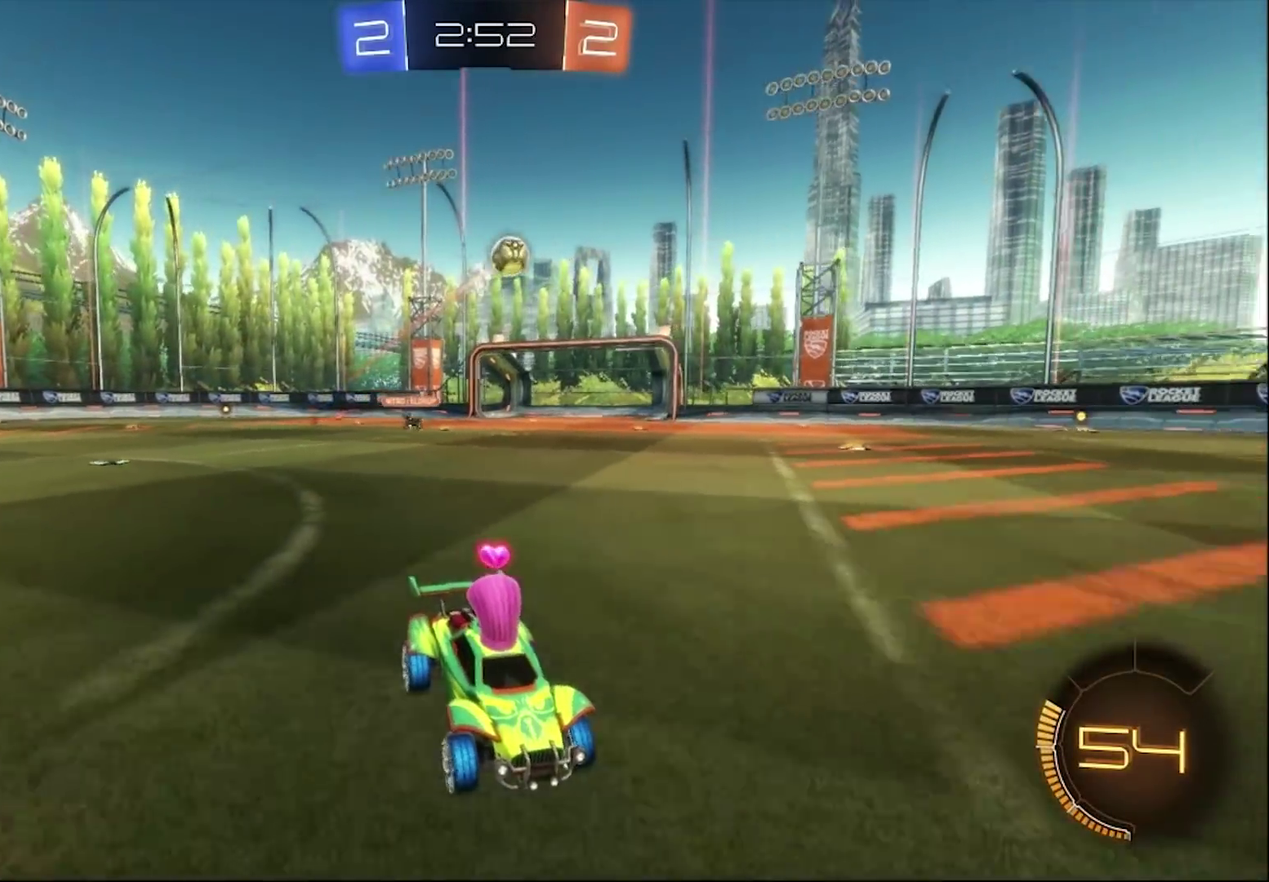
{"buttons": ["R2"], "left_stick": "center", "right_stick": "center", "events": [[317, "left_stick", "left"], [450, "left_stick", "center"]]}
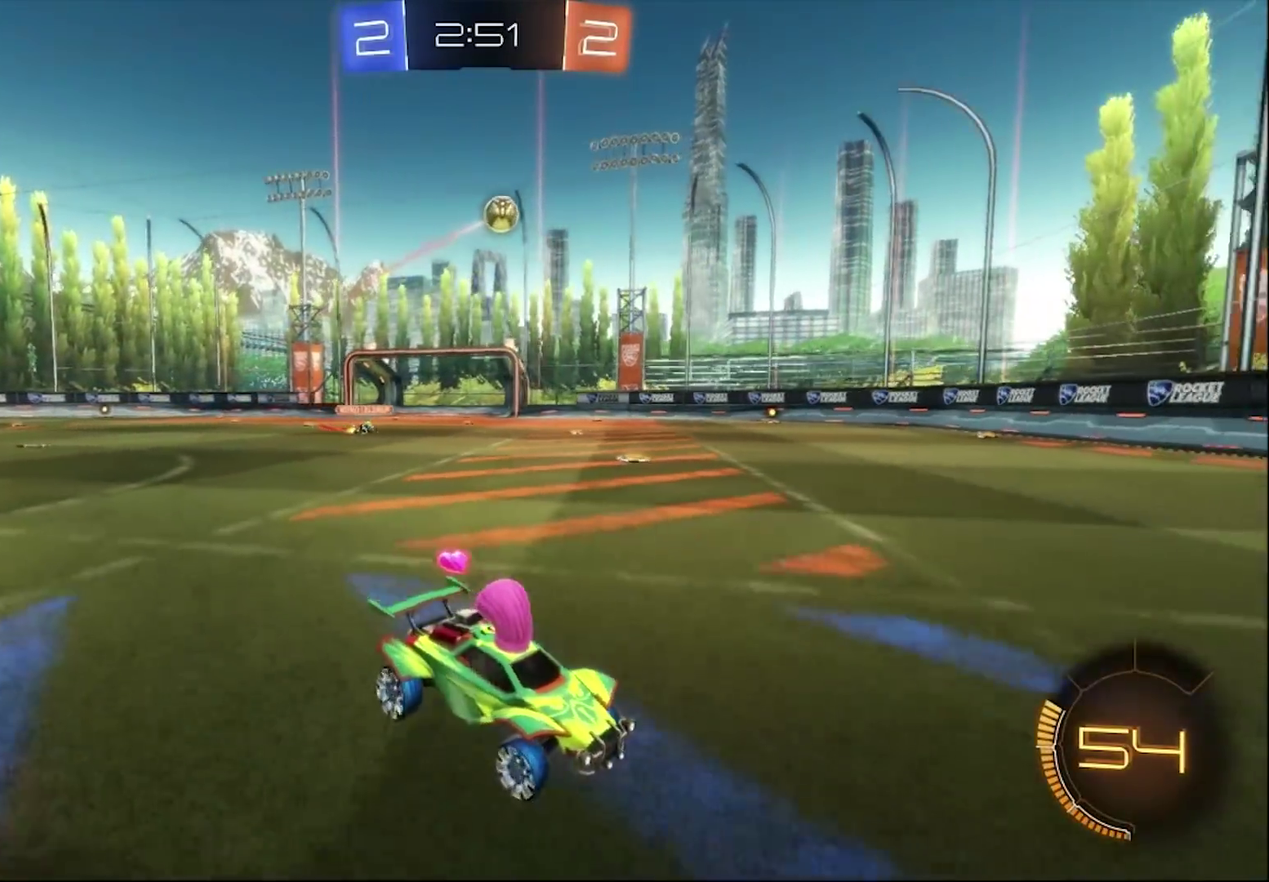
{"buttons": ["R2"], "left_stick": "left", "right_stick": "center", "events": [[17, "left_stick", "left"], [250, "left_stick", "center"], [350, "left_stick", "left"]]}